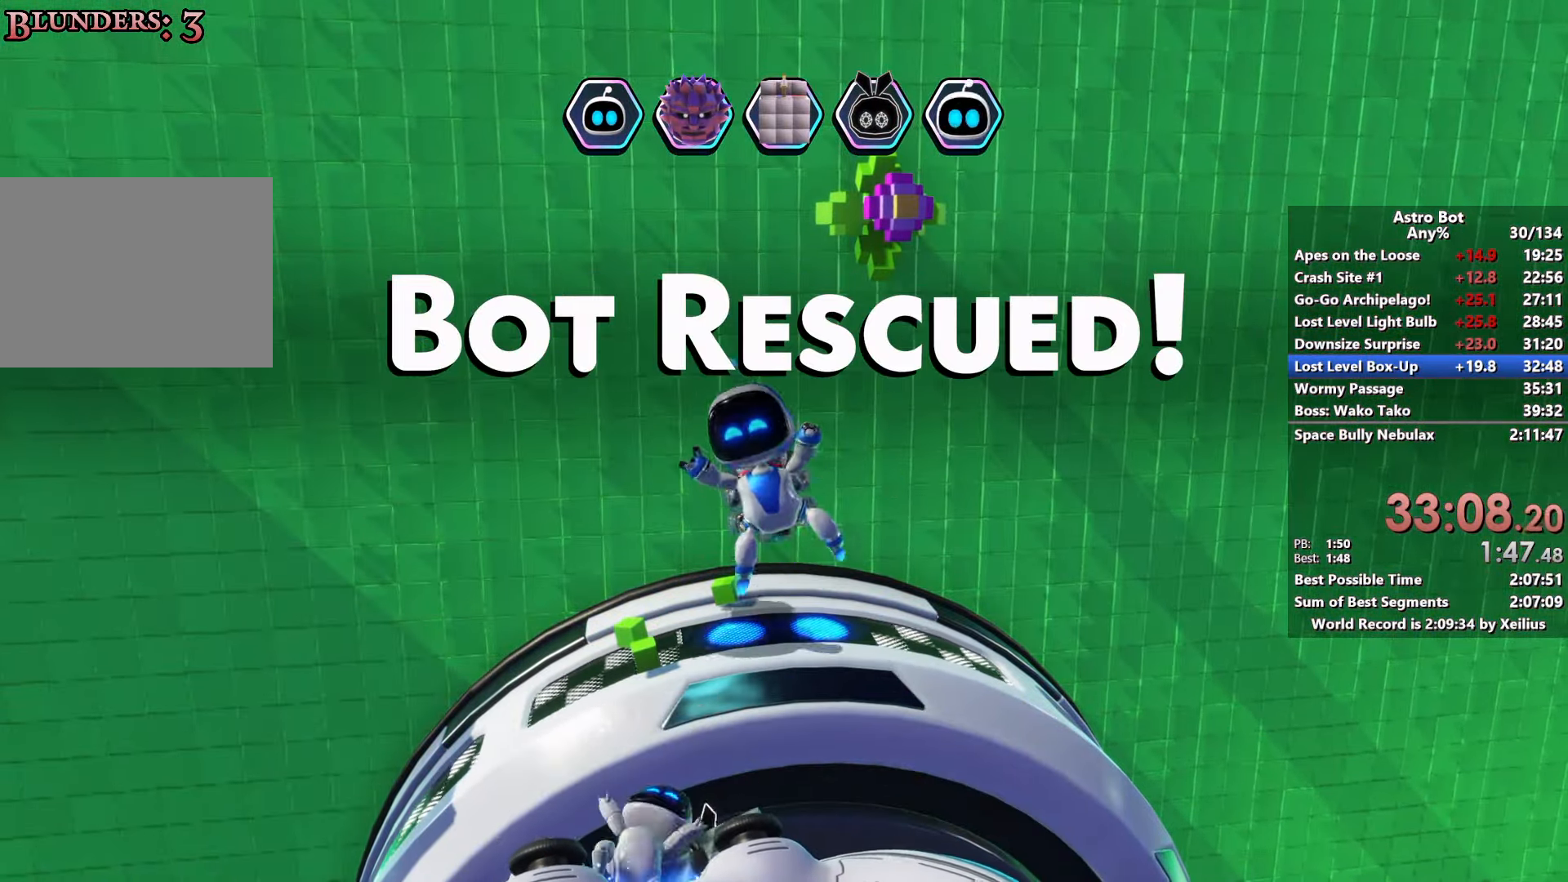
Gameplay with a controller (PlayStation layout); each line is a JSON object with the inputs held at the frame after it. "events" lists button and stick changes between this image and that frame as [ms after this image, input, new state], when the widget could be followed in between. Not read: L3.
{"buttons": ["CROSS"], "left_stick": "center", "right_stick": "center", "events": []}
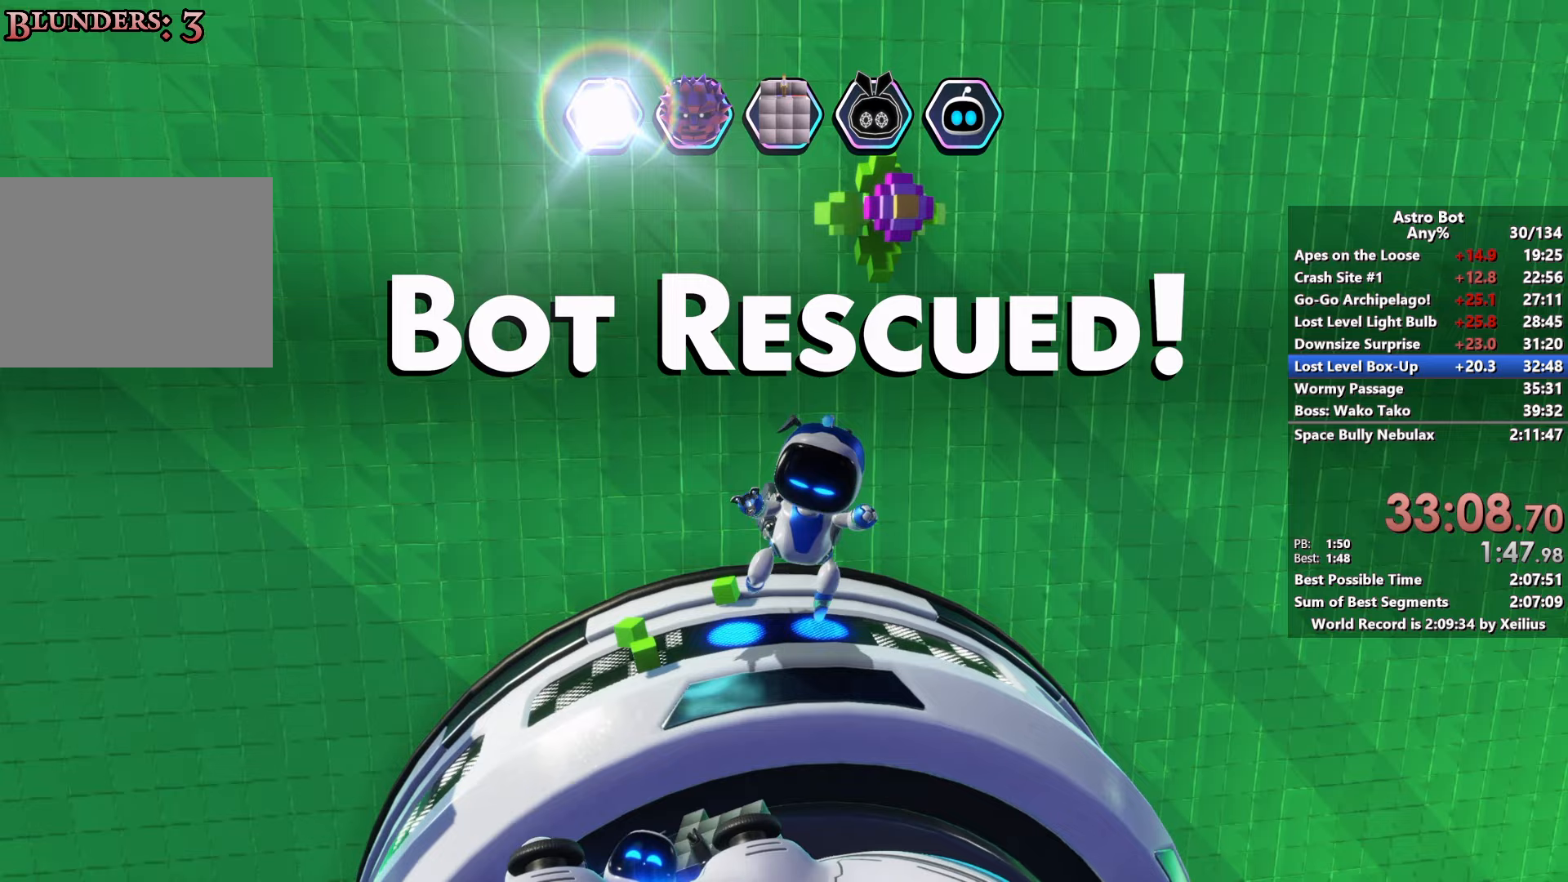
{"buttons": ["CROSS"], "left_stick": "center", "right_stick": "center", "events": []}
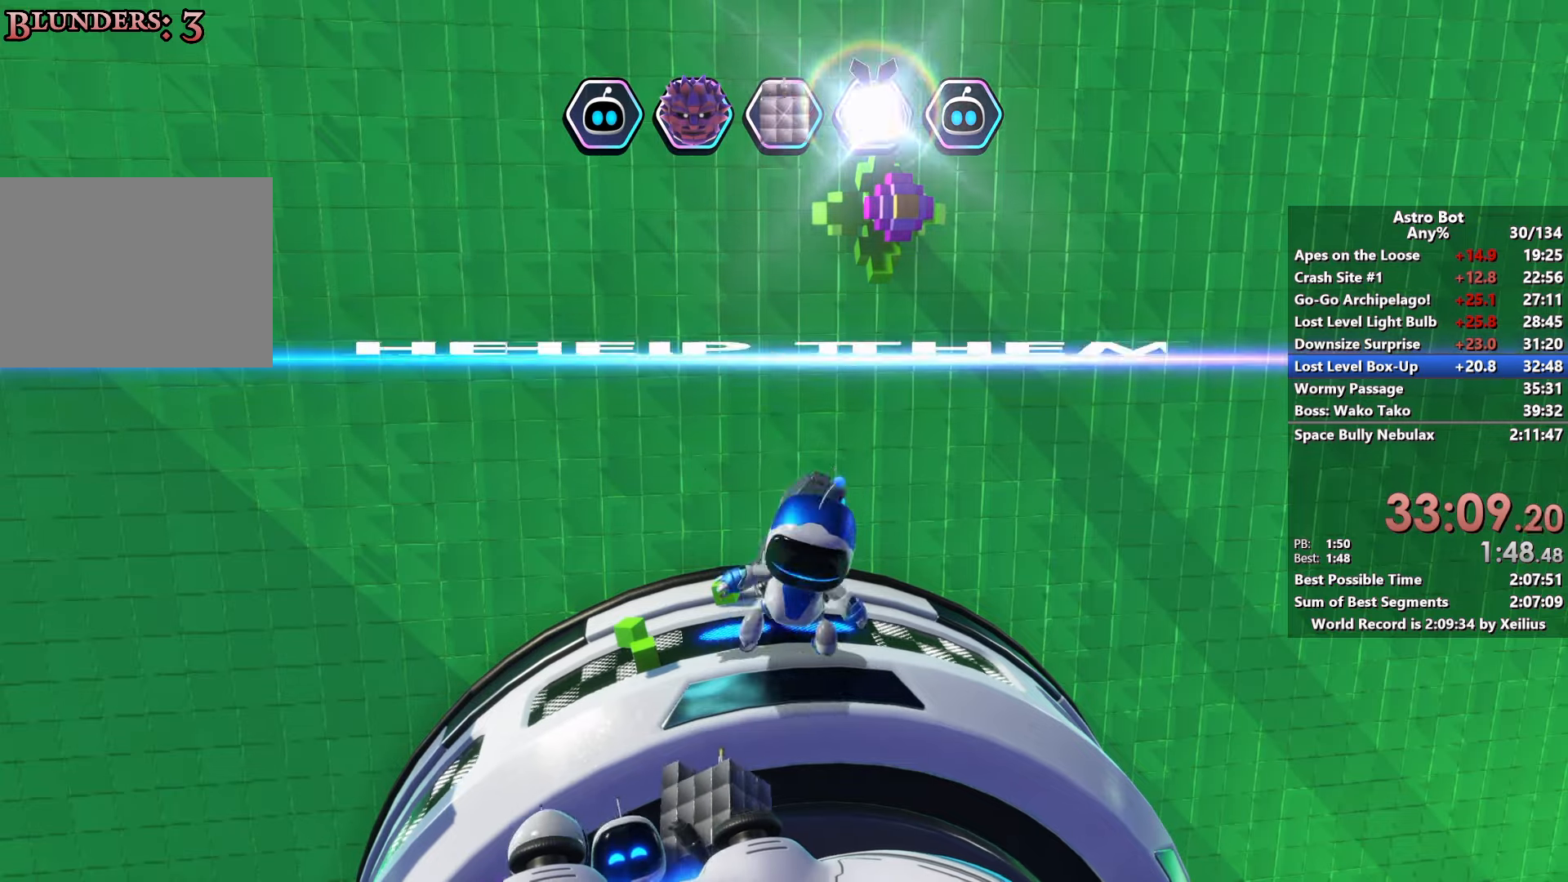
{"buttons": ["TRIANGLE"], "left_stick": "center", "right_stick": "center", "events": [[183, "CROSS", "up"], [200, "START", "down"], [367, "START", "up"], [450, "TRIANGLE", "down"]]}
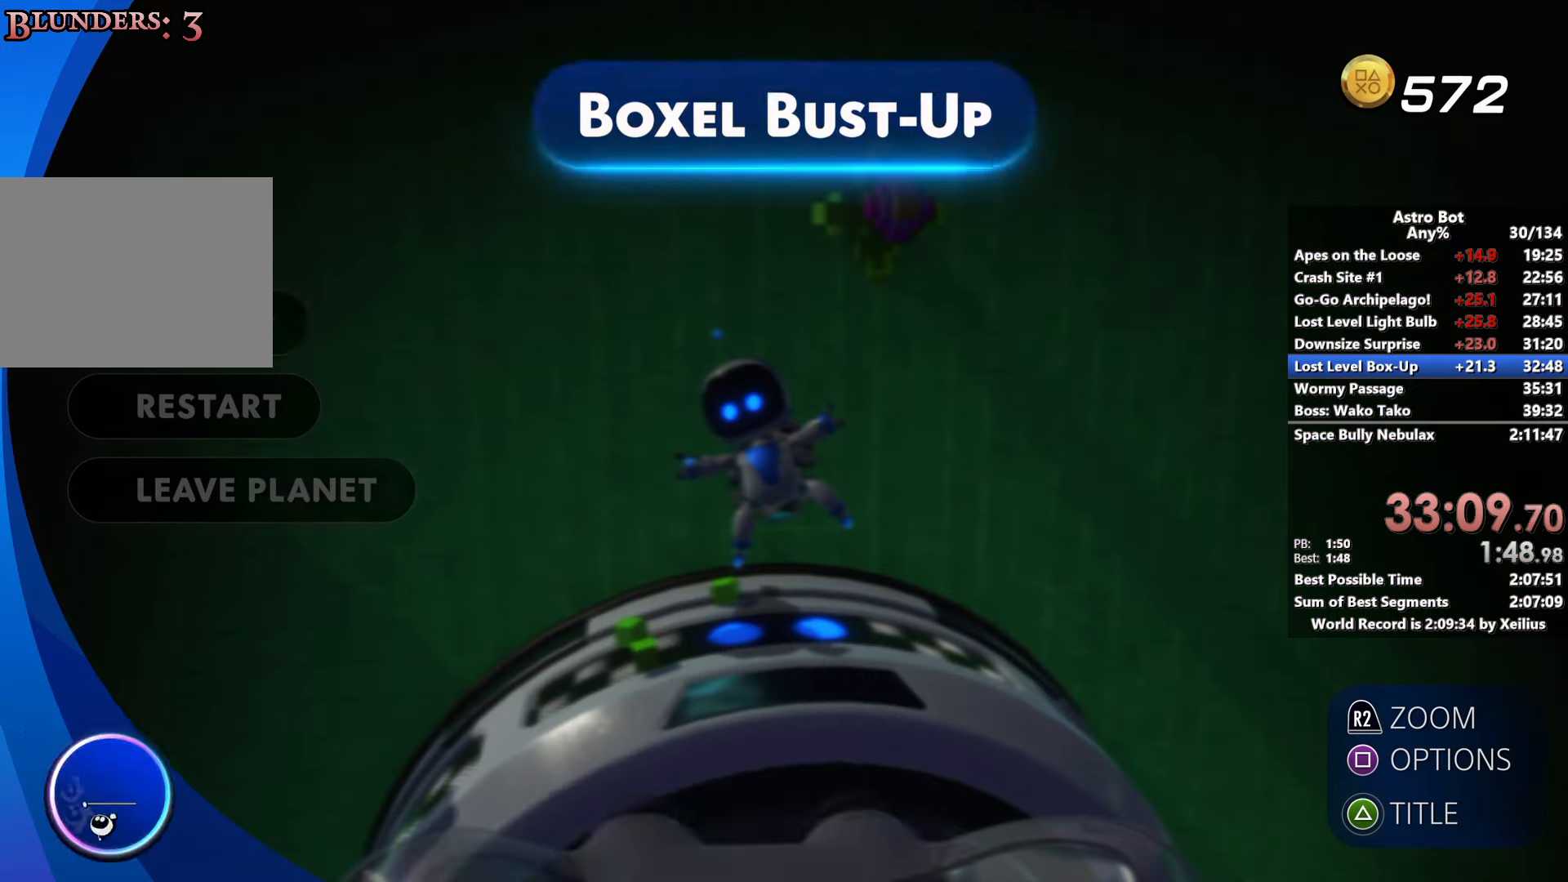
{"buttons": ["TRIANGLE"], "left_stick": "center", "right_stick": "center", "events": []}
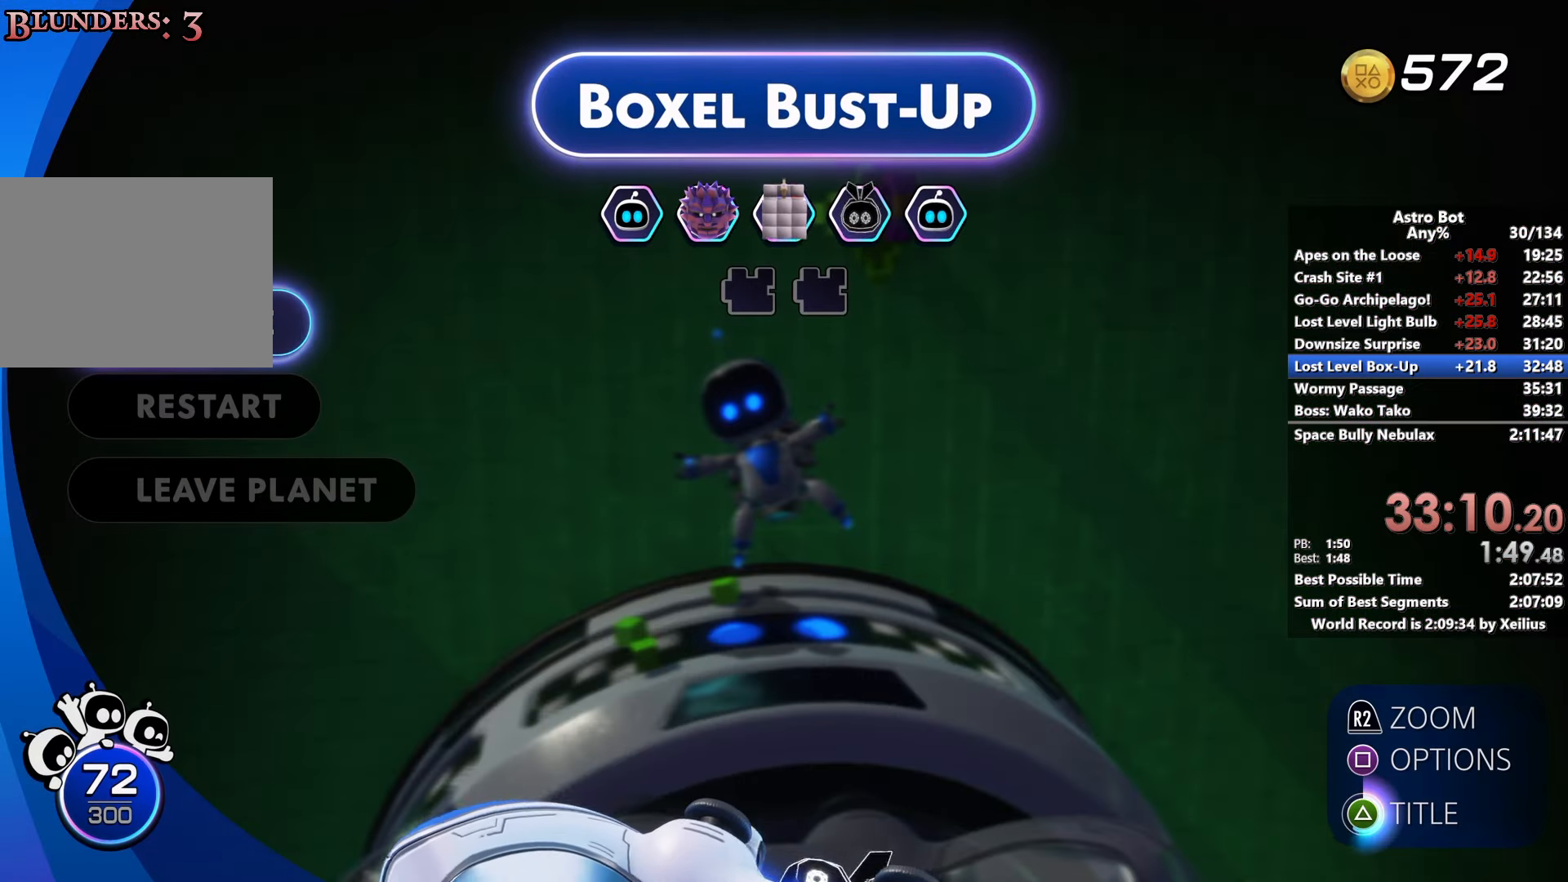
{"buttons": [], "left_stick": "center", "right_stick": "center", "events": [[450, "TRIANGLE", "up"]]}
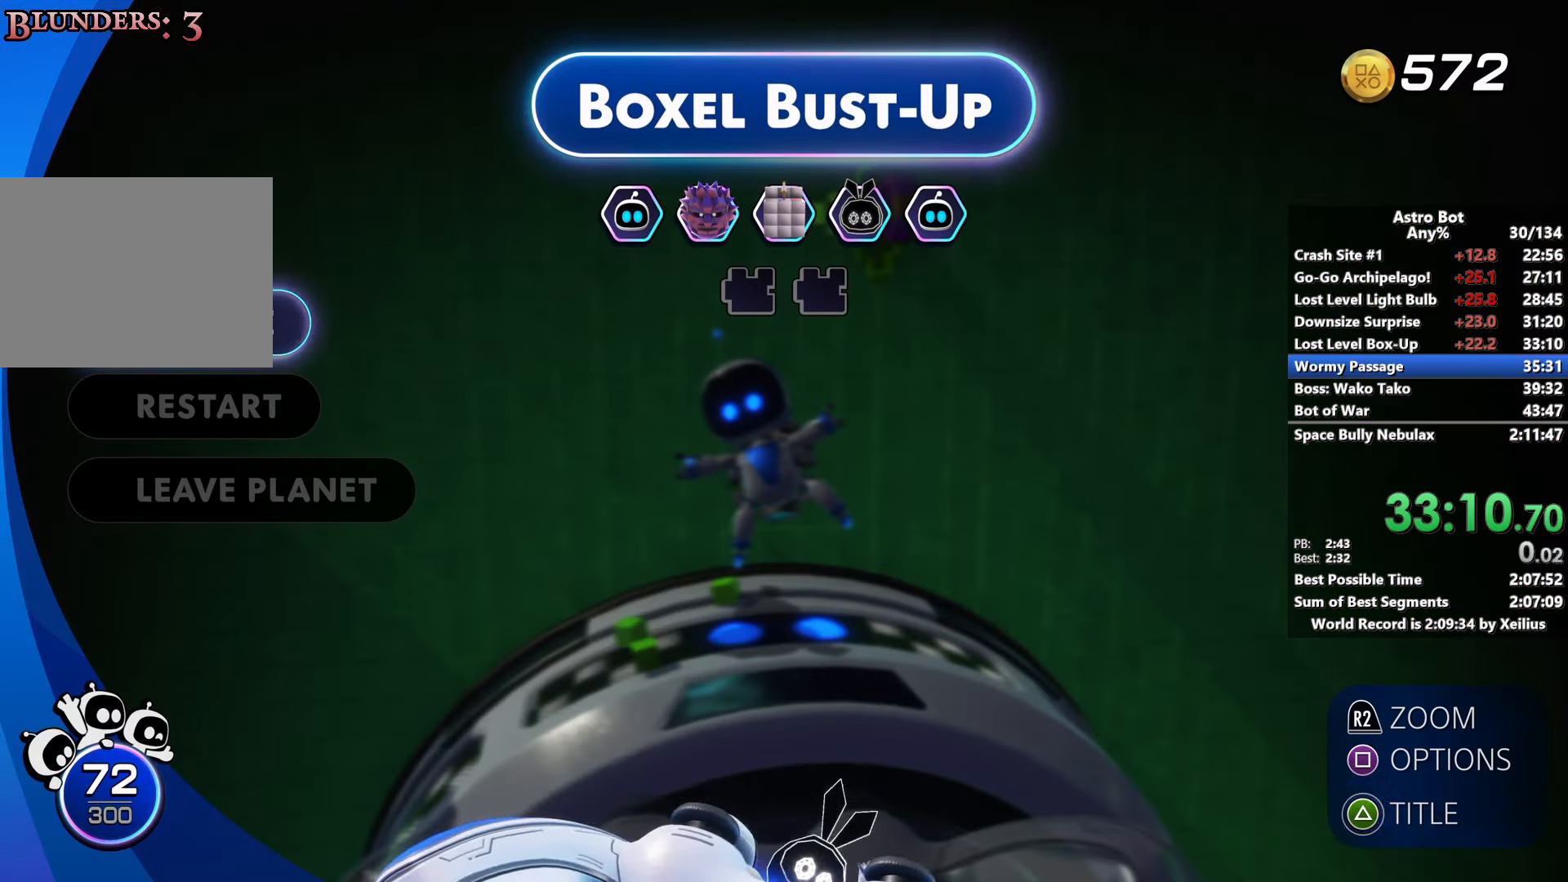
{"buttons": [], "left_stick": "center", "right_stick": "center", "events": [[117, "CROSS", "down"], [250, "CROSS", "up"], [333, "CROSS", "down"], [433, "CROSS", "up"]]}
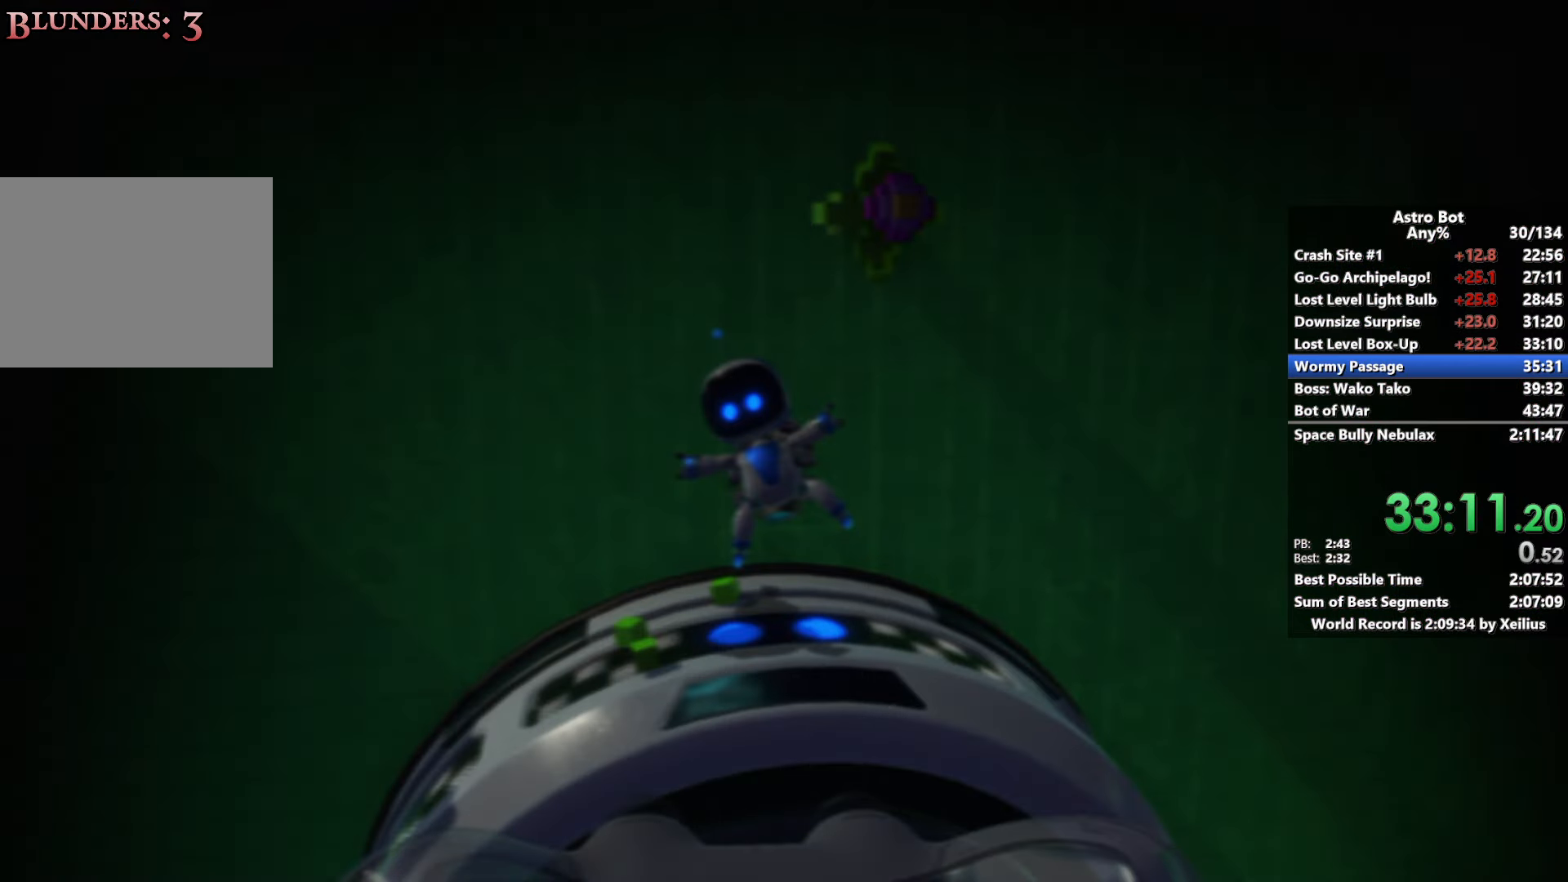
{"buttons": [], "left_stick": "center", "right_stick": "center", "events": [[17, "CROSS", "down"], [100, "CROSS", "up"], [183, "CROSS", "down"], [283, "CROSS", "up"], [367, "CROSS", "down"], [450, "CROSS", "up"]]}
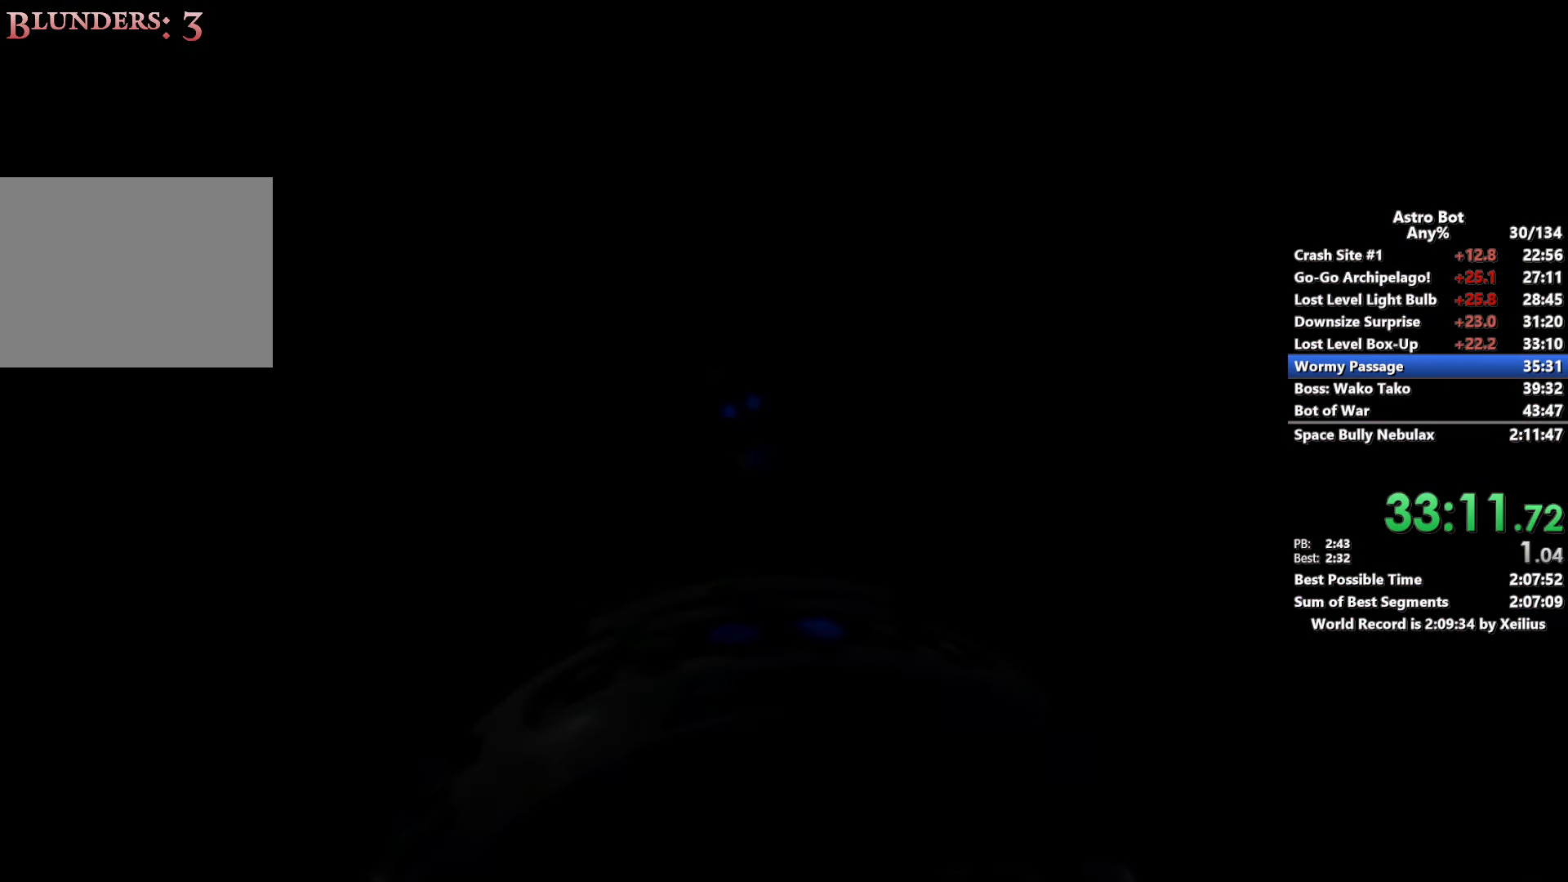
{"buttons": [], "left_stick": "center", "right_stick": "center", "events": [[33, "CROSS", "down"], [133, "CROSS", "up"], [217, "CROSS", "down"], [317, "CROSS", "up"], [400, "CROSS", "down"], [483, "CROSS", "up"]]}
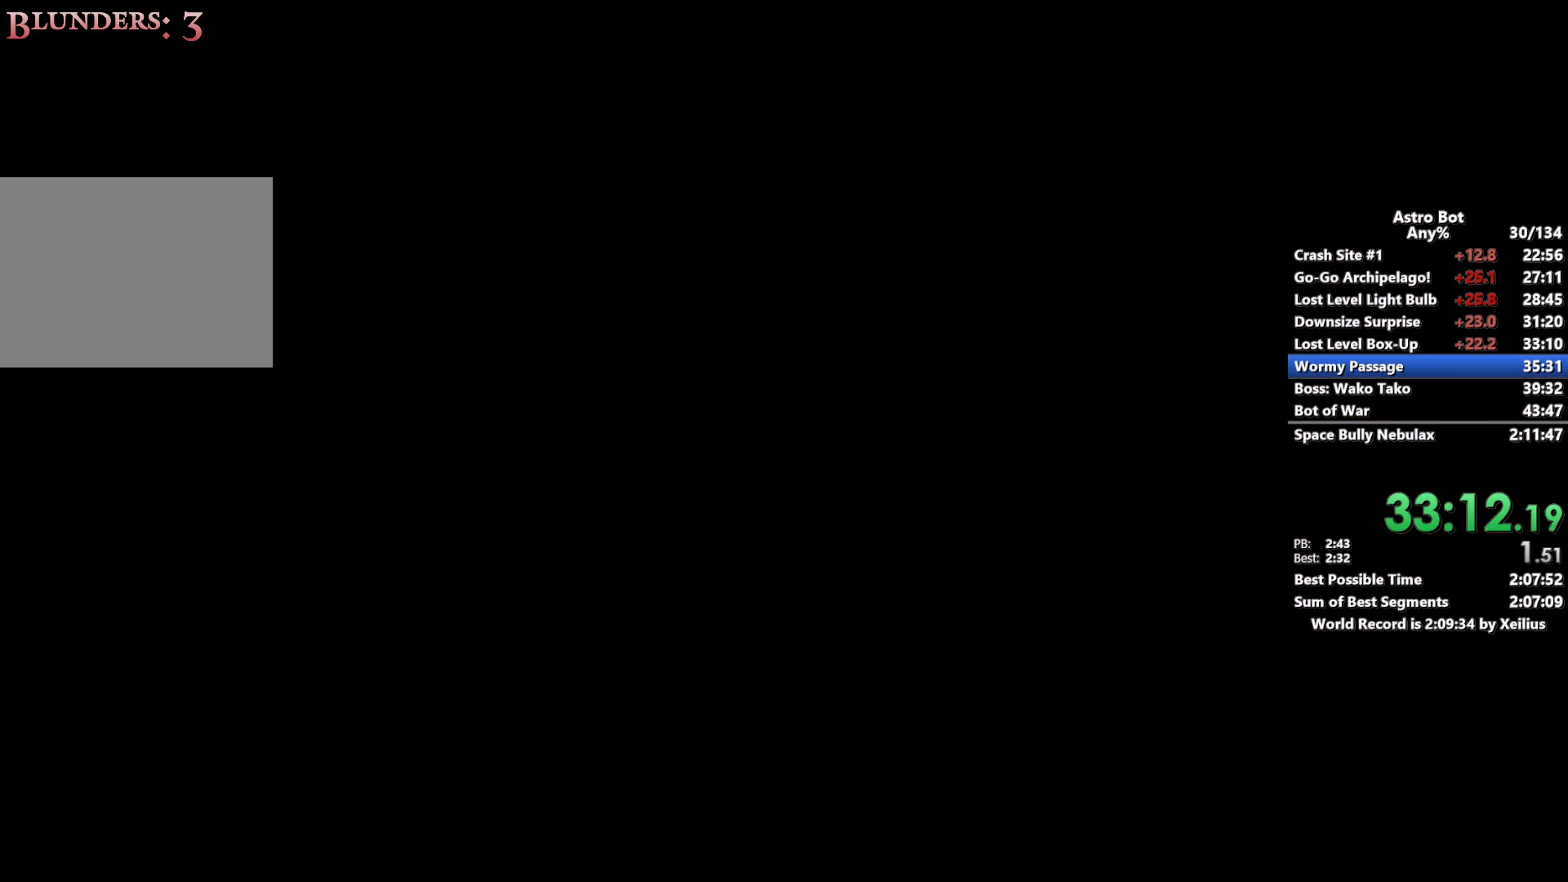
{"buttons": ["CROSS"], "left_stick": "center", "right_stick": "center", "events": [[50, "CROSS", "down"], [167, "CROSS", "up"], [217, "CROSS", "down"], [333, "CROSS", "up"], [417, "CROSS", "down"]]}
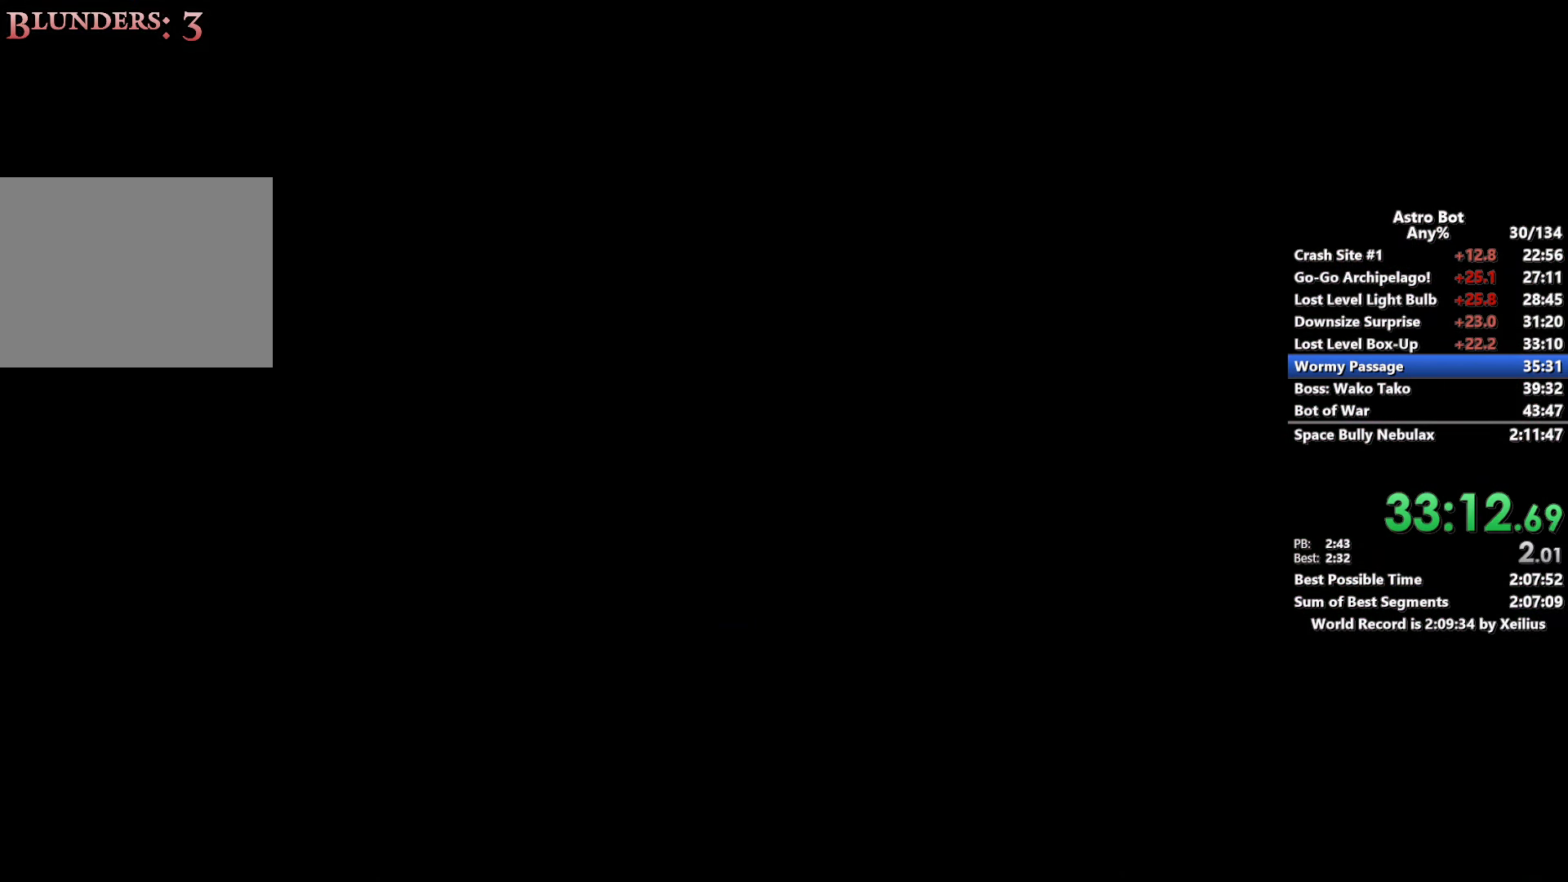
{"buttons": ["CROSS"], "left_stick": "center", "right_stick": "center", "events": [[17, "CROSS", "up"], [100, "CROSS", "down"], [217, "CROSS", "up"], [283, "CROSS", "down"], [400, "CROSS", "up"], [450, "CROSS", "down"]]}
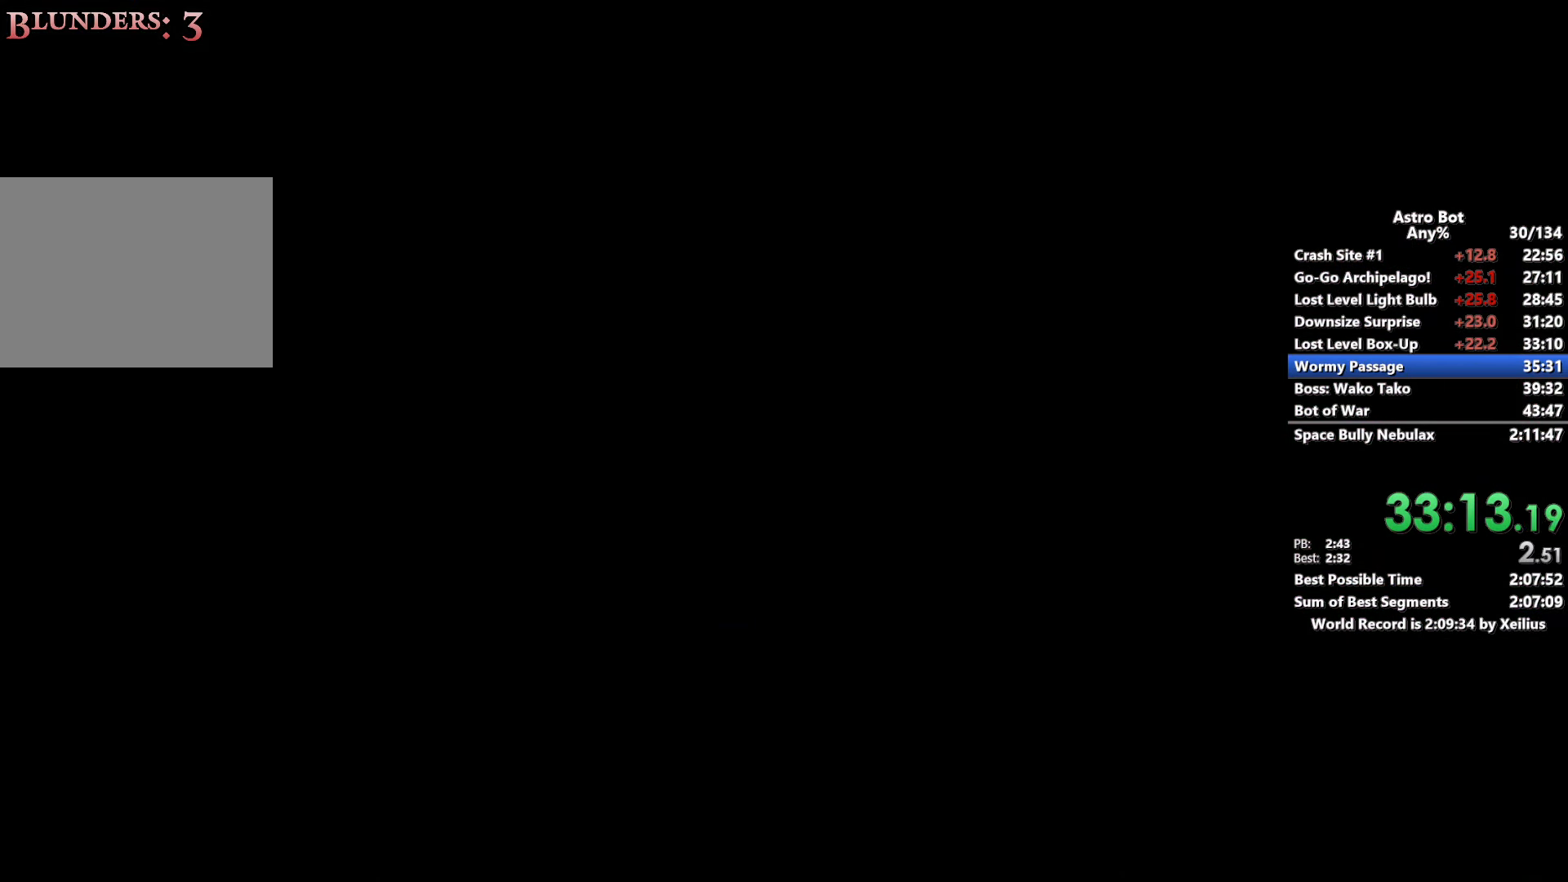
{"buttons": [], "left_stick": "center", "right_stick": "center", "events": [[83, "CROSS", "up"], [133, "CROSS", "down"], [250, "CROSS", "up"], [317, "CROSS", "down"], [433, "CROSS", "up"]]}
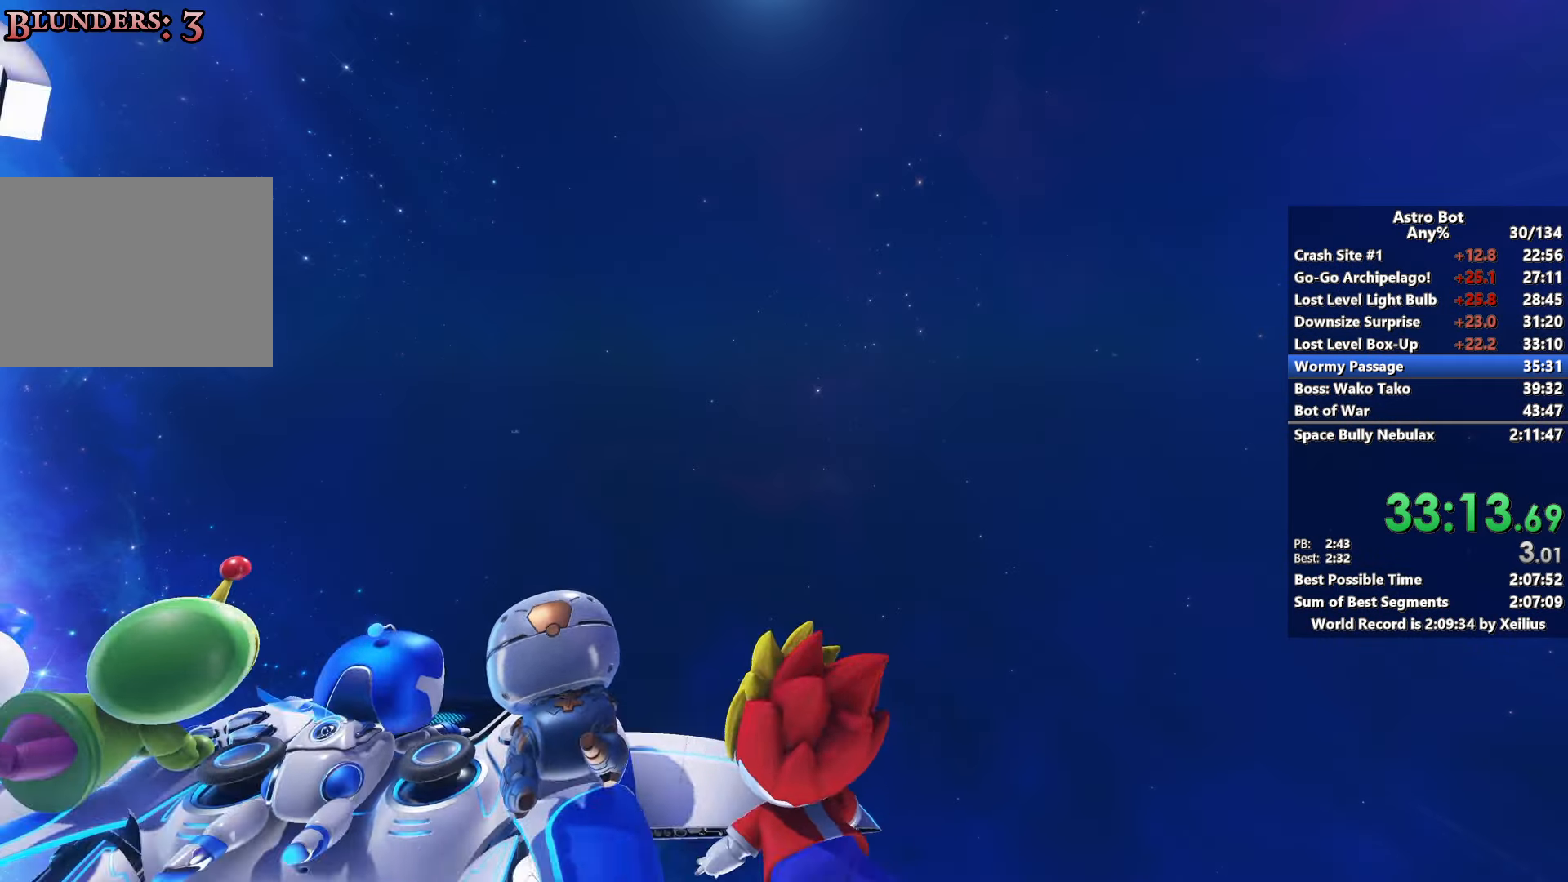
{"buttons": [], "left_stick": "center", "right_stick": "center", "events": [[17, "CROSS", "down"], [117, "CROSS", "up"], [183, "CROSS", "down"], [300, "CROSS", "up"], [383, "CROSS", "down"], [483, "CROSS", "up"]]}
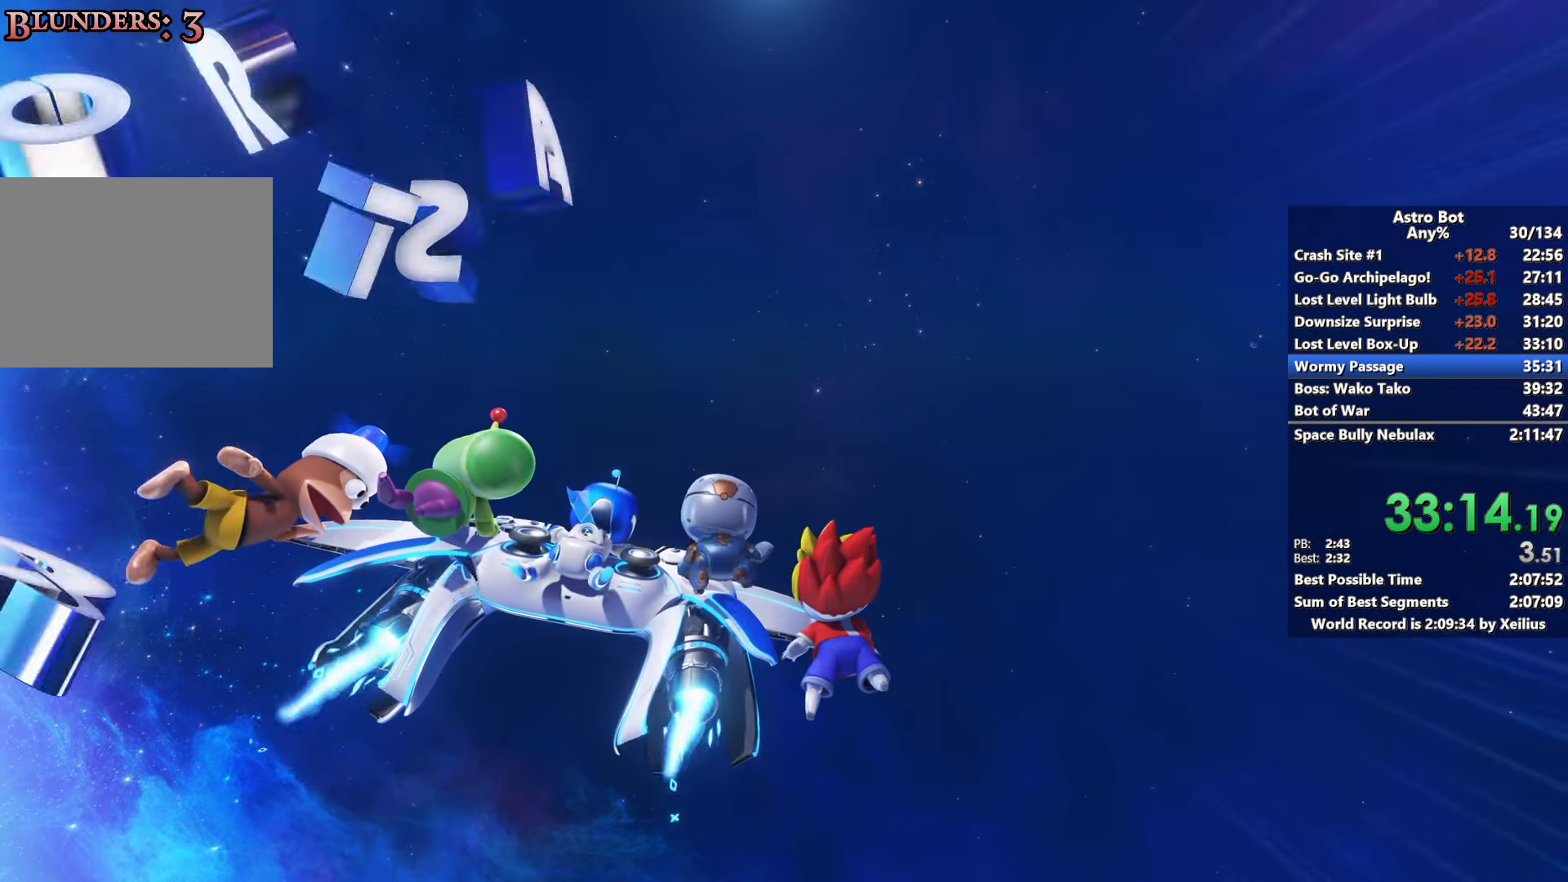
{"buttons": ["CROSS"], "left_stick": "center", "right_stick": "center", "events": [[67, "CROSS", "down"], [167, "CROSS", "up"], [250, "CROSS", "down"], [333, "CROSS", "up"], [417, "CROSS", "down"]]}
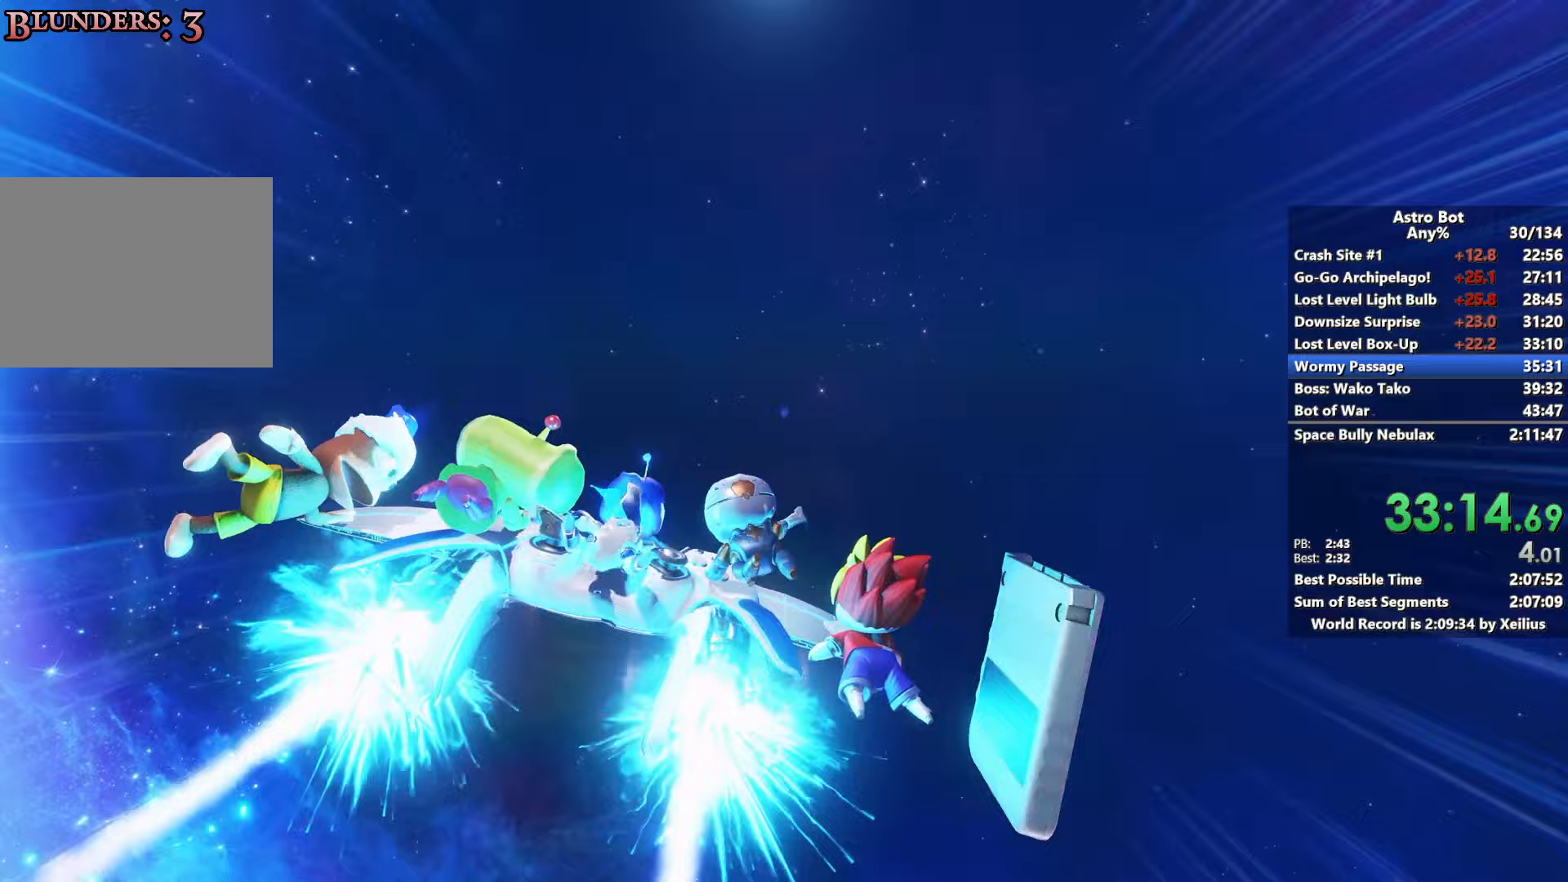
{"buttons": [], "left_stick": "center", "right_stick": "center", "events": [[17, "CROSS", "up"], [83, "CROSS", "down"], [217, "CROSS", "up"]]}
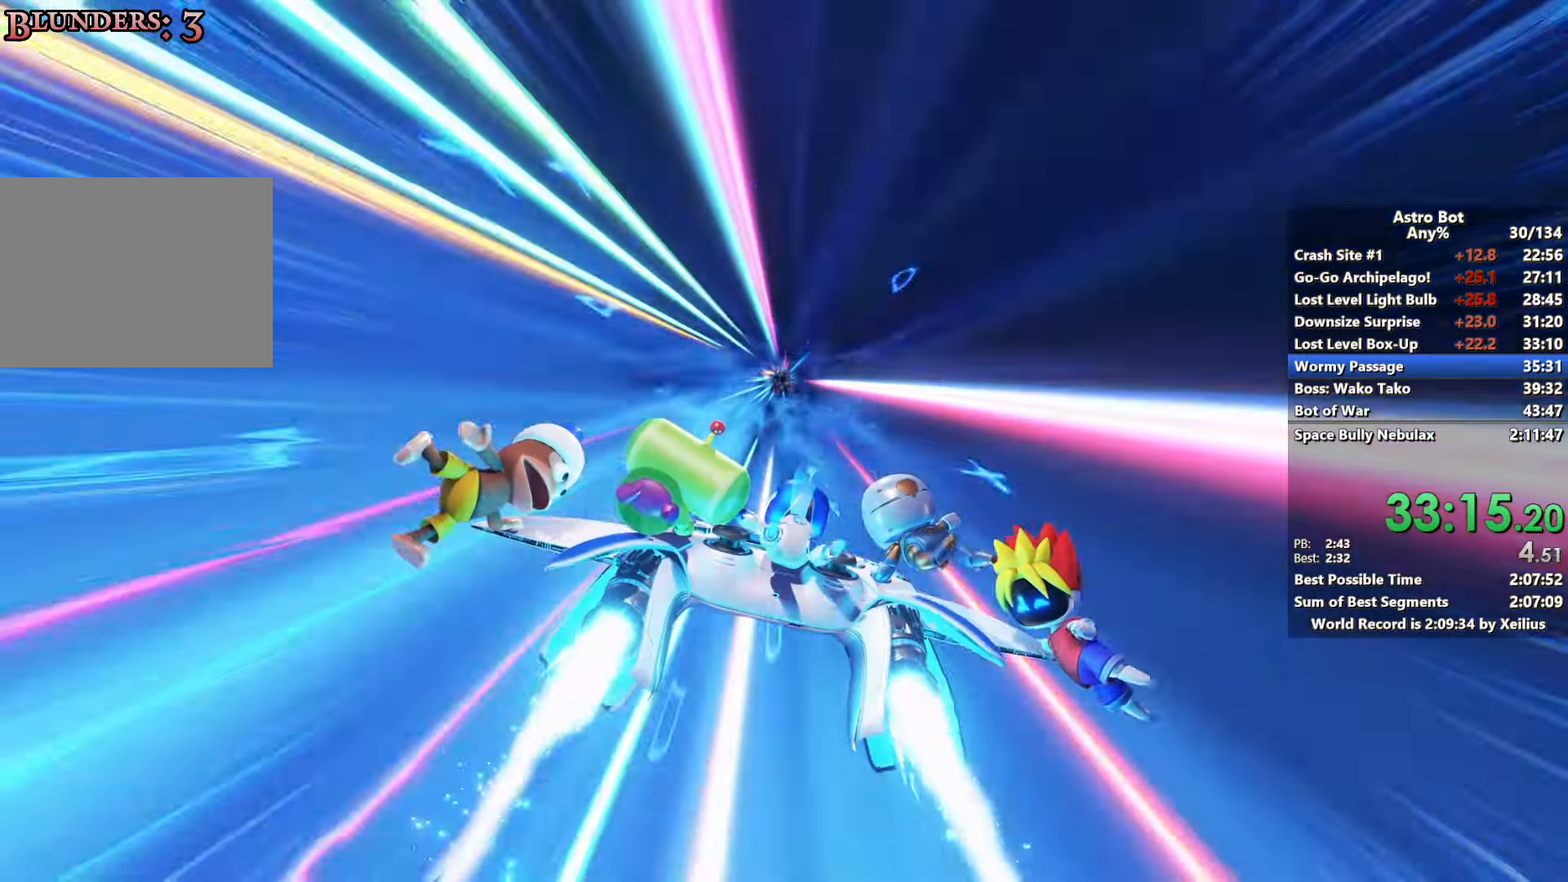
{"buttons": [], "left_stick": "center", "right_stick": "center", "events": []}
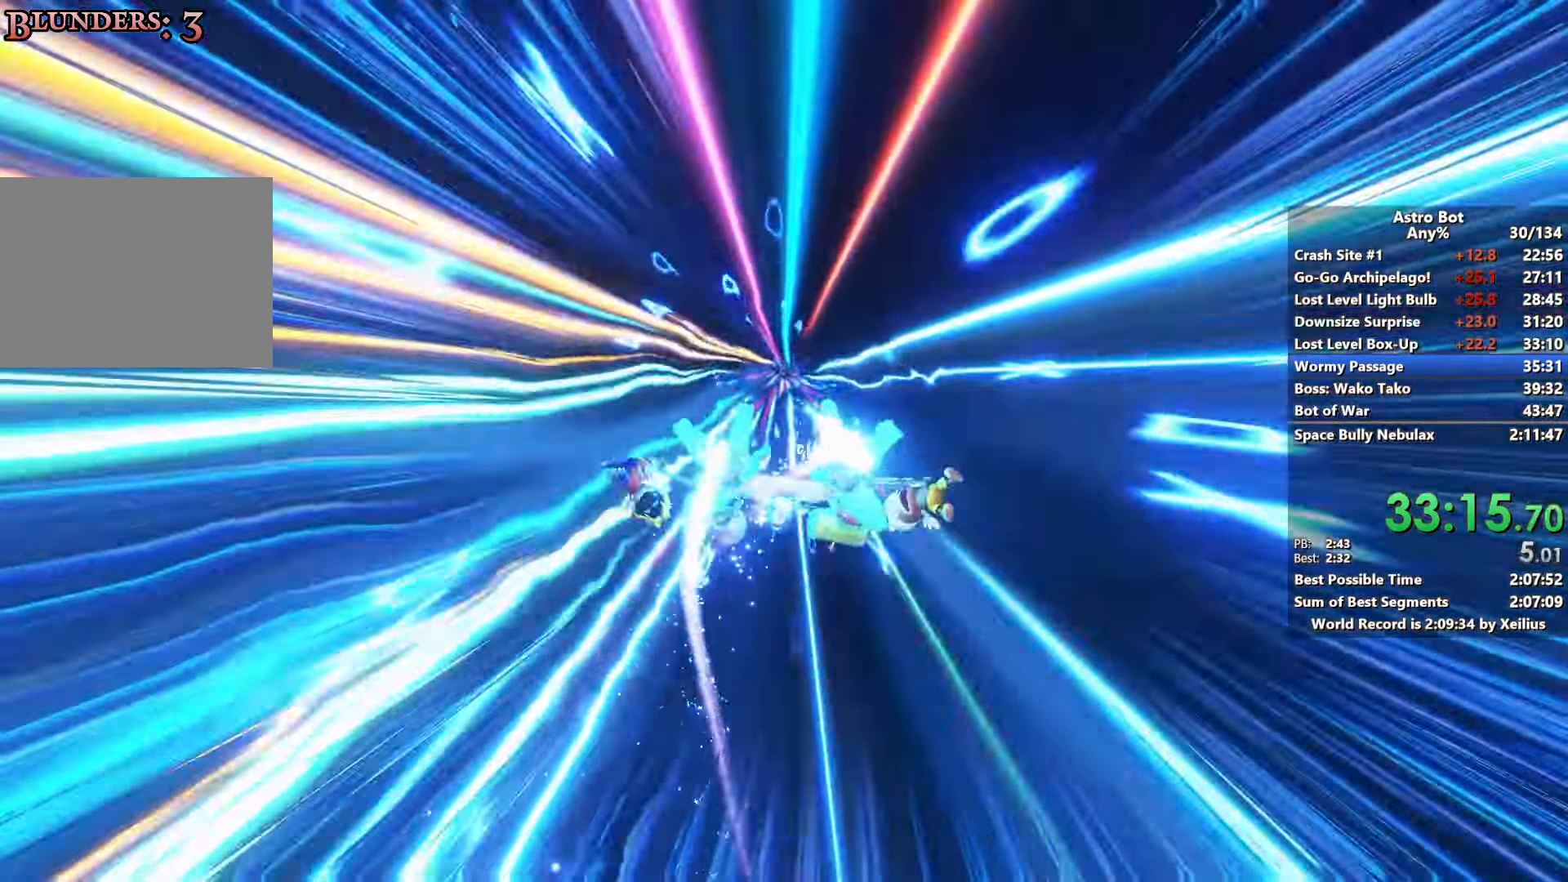
{"buttons": [], "left_stick": "center", "right_stick": "center", "events": []}
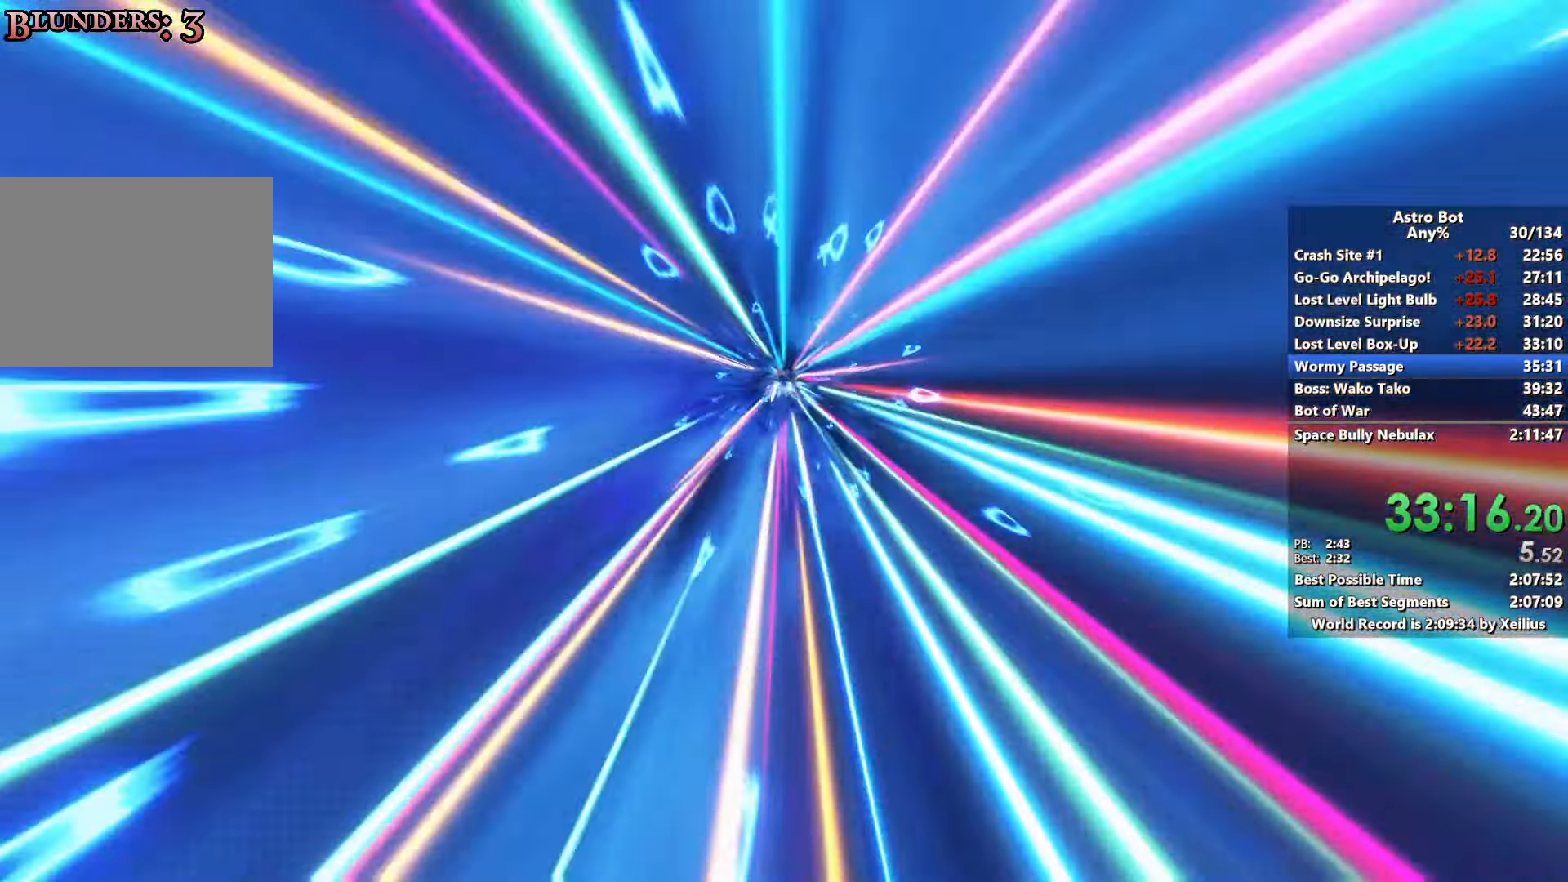
{"buttons": ["CROSS"], "left_stick": "center", "right_stick": "center", "events": [[33, "CROSS", "down"], [283, "CROSS", "up"], [417, "CROSS", "down"]]}
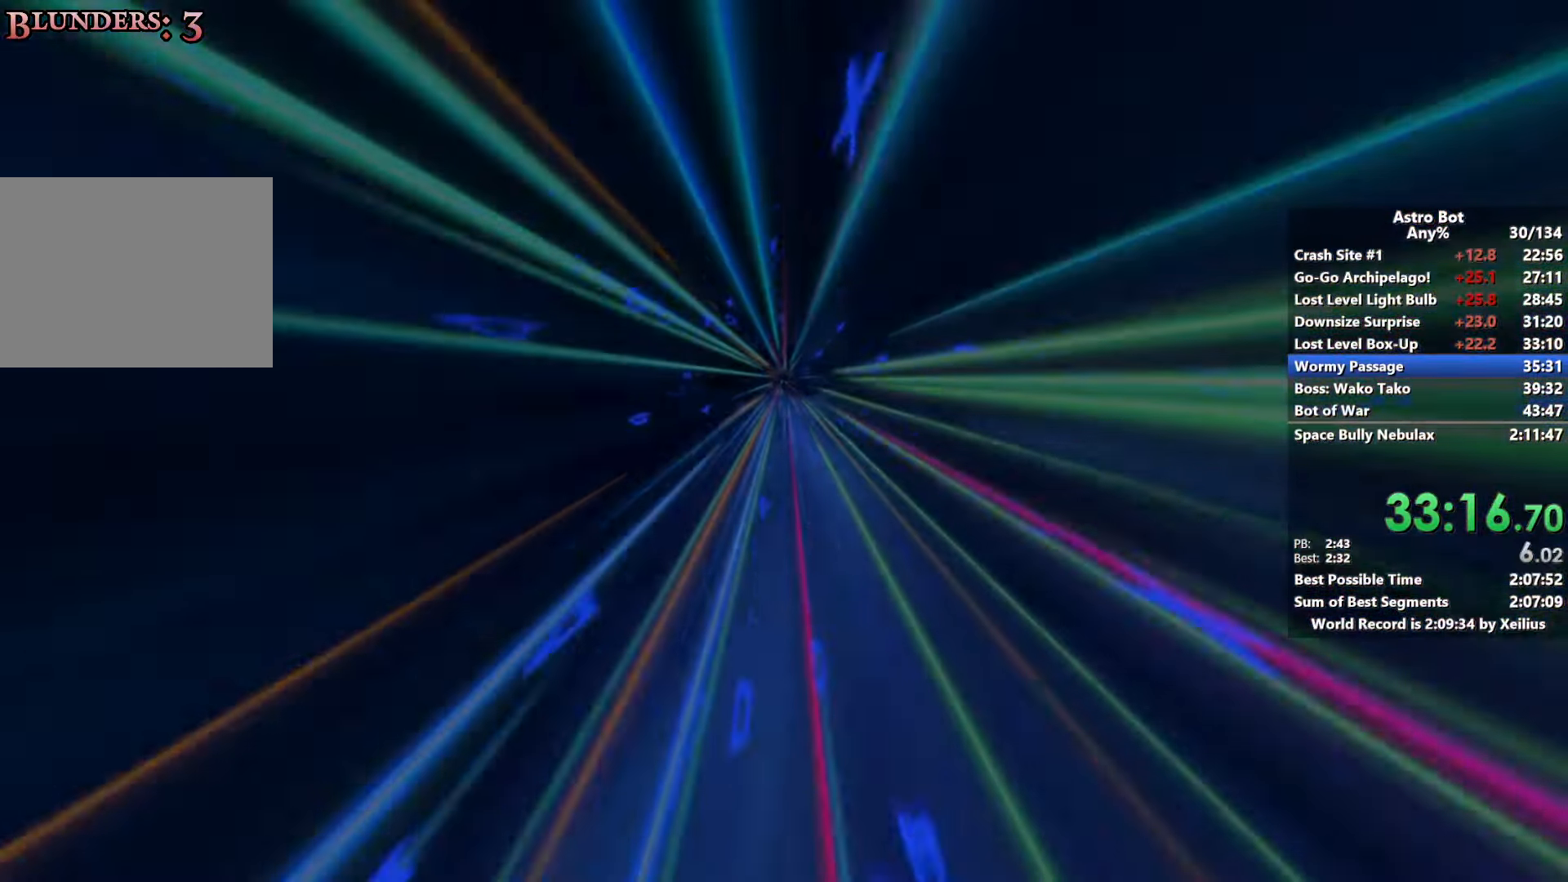
{"buttons": [], "left_stick": "center", "right_stick": "center", "events": [[150, "CROSS", "up"]]}
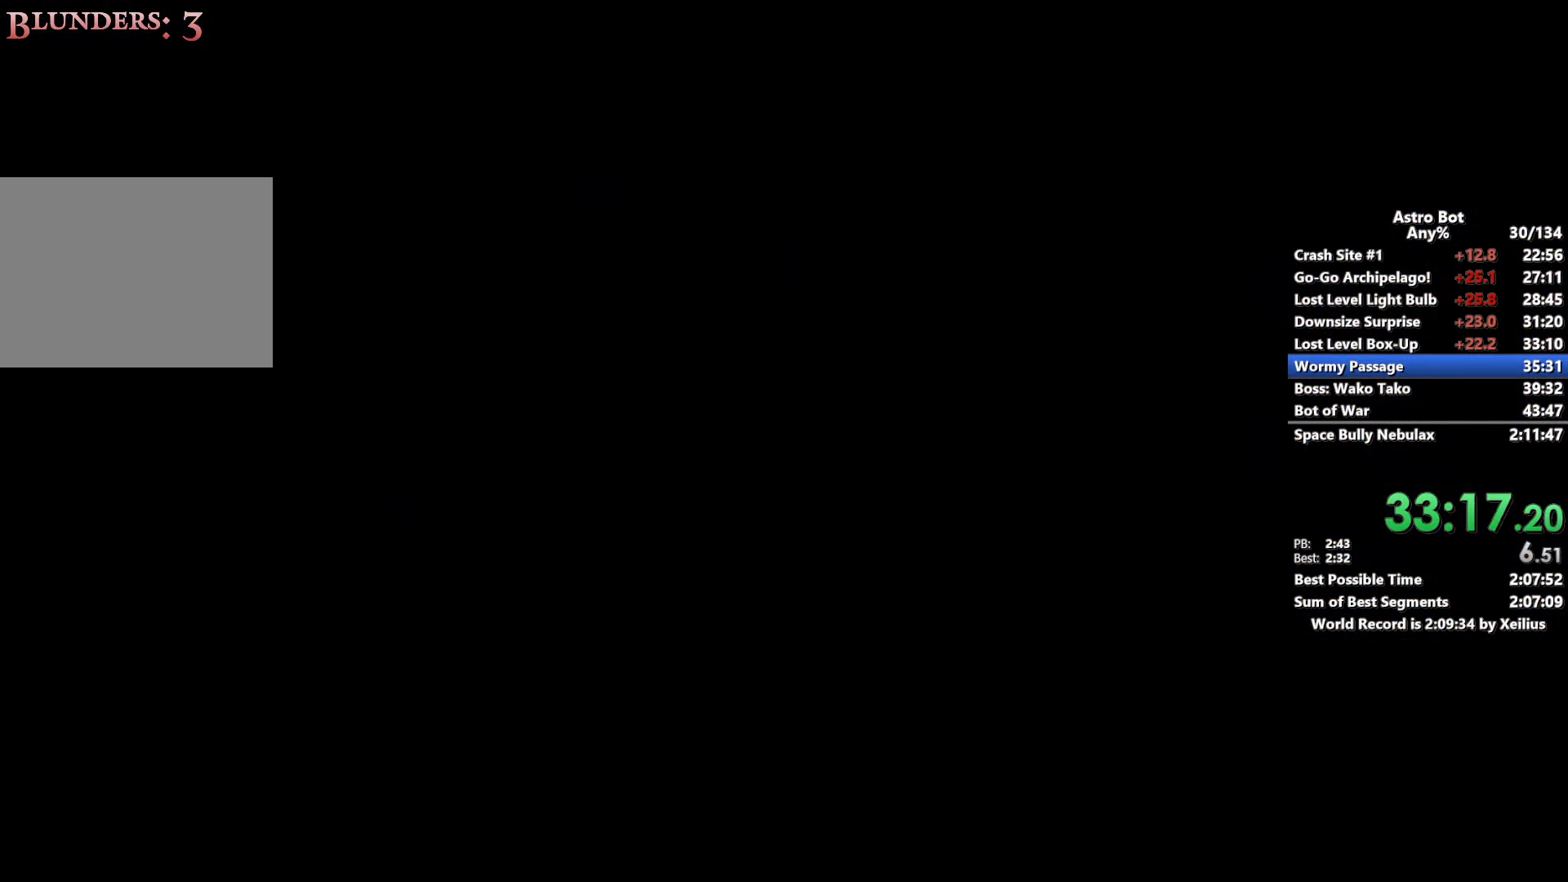
{"buttons": ["R2"], "left_stick": "right", "right_stick": "center", "events": [[67, "R2", "down"], [217, "left_stick", "right"]]}
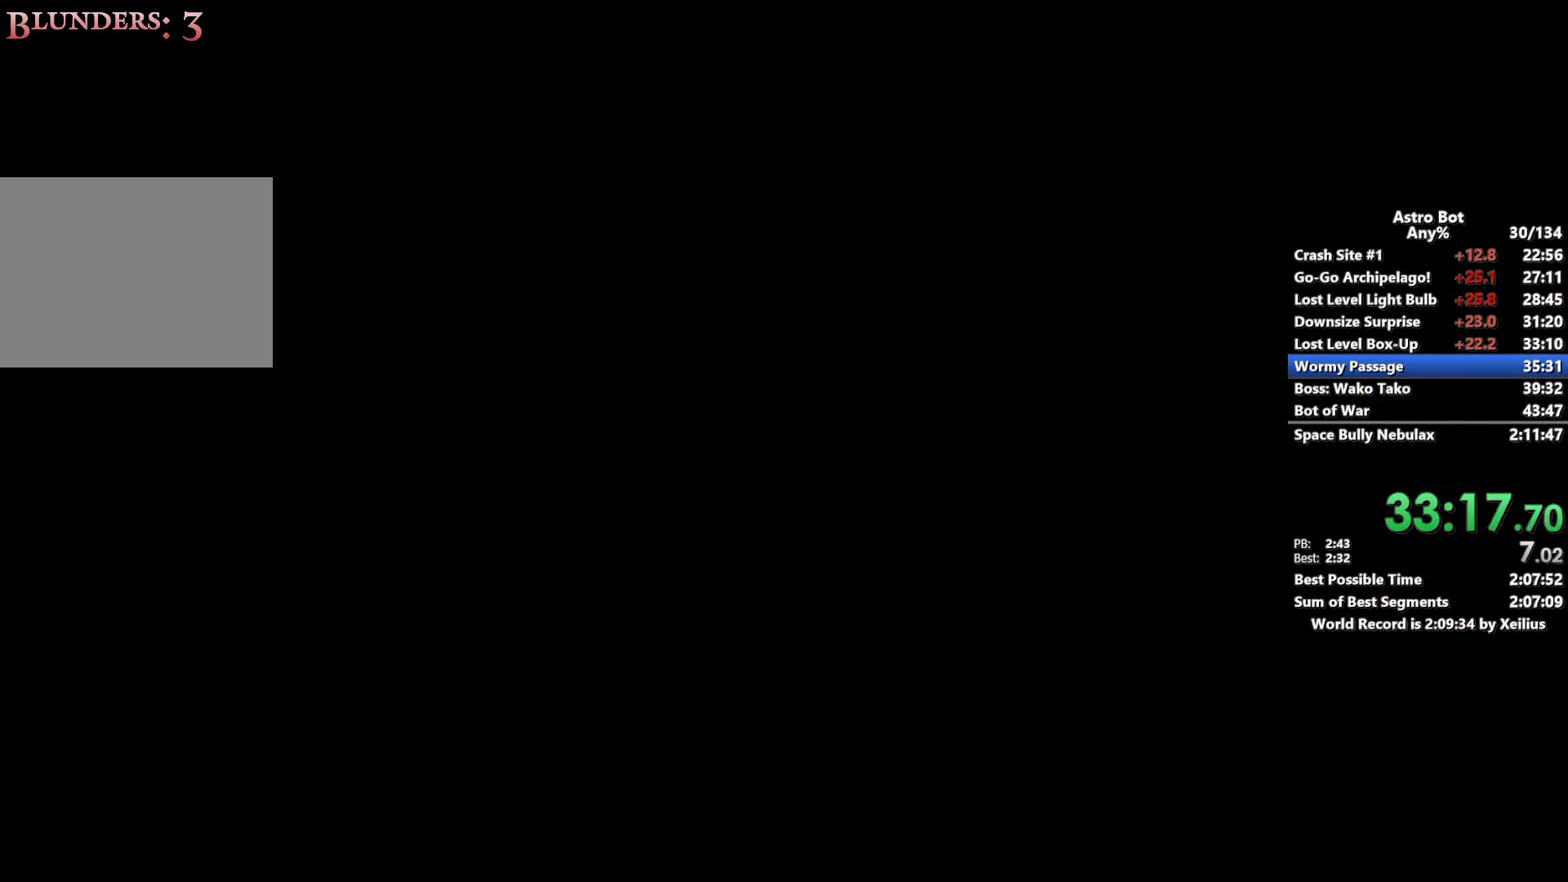
{"buttons": ["CROSS"], "left_stick": "center", "right_stick": "center", "events": [[33, "R2", "up"], [33, "left_stick", "center"], [350, "CROSS", "down"]]}
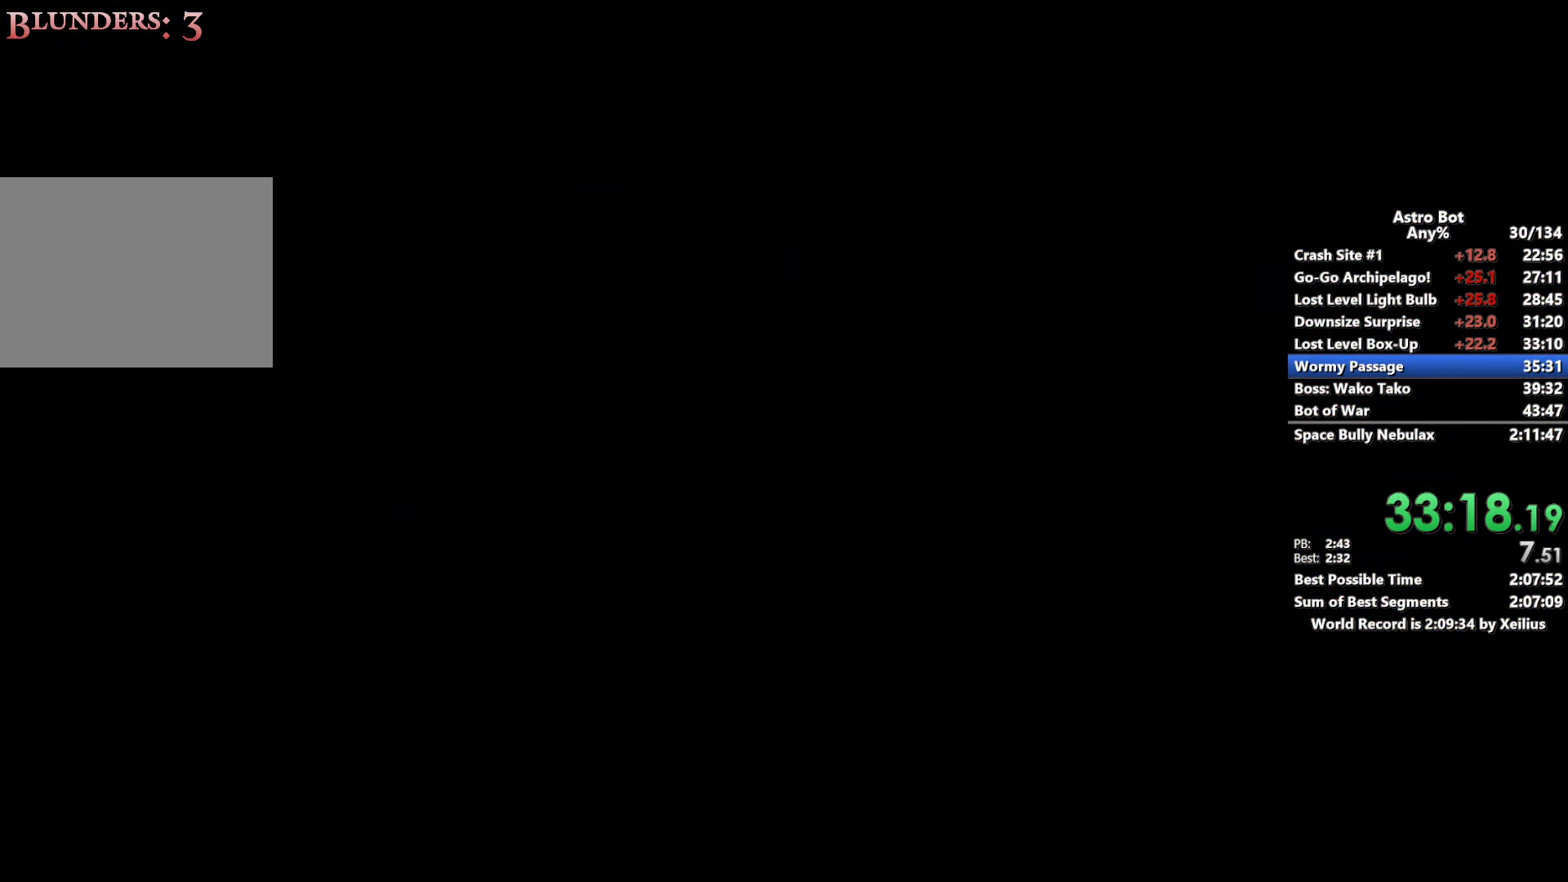
{"buttons": [], "left_stick": "center", "right_stick": "center", "events": [[133, "CROSS", "up"], [233, "CROSS", "down"], [500, "CROSS", "up"]]}
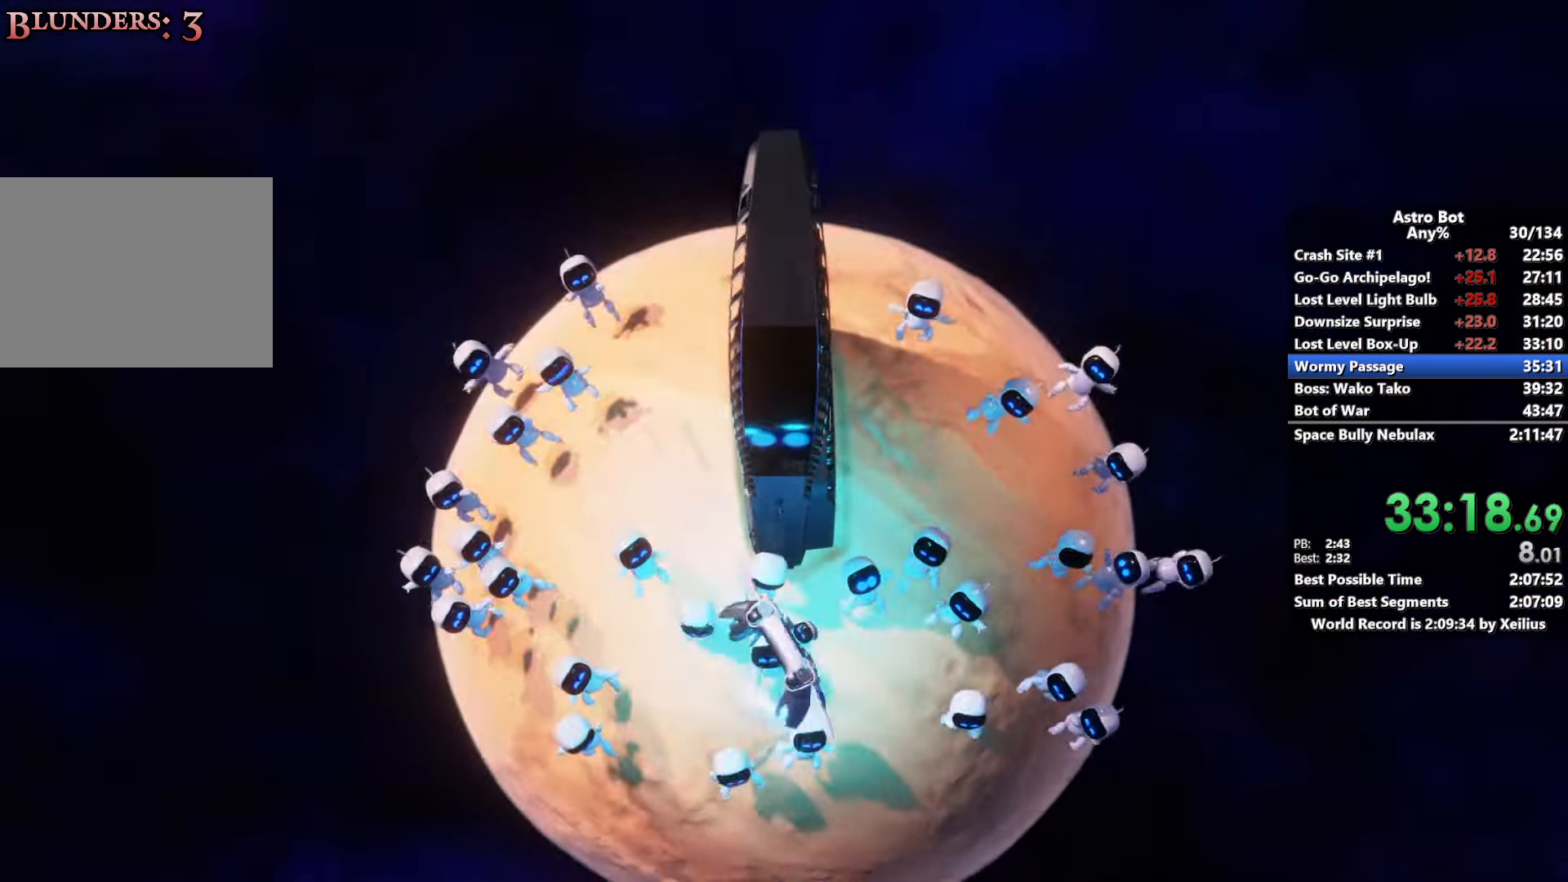
{"buttons": ["R2"], "left_stick": "right", "right_stick": "center", "events": [[150, "left_stick", "right"], [200, "R2", "down"]]}
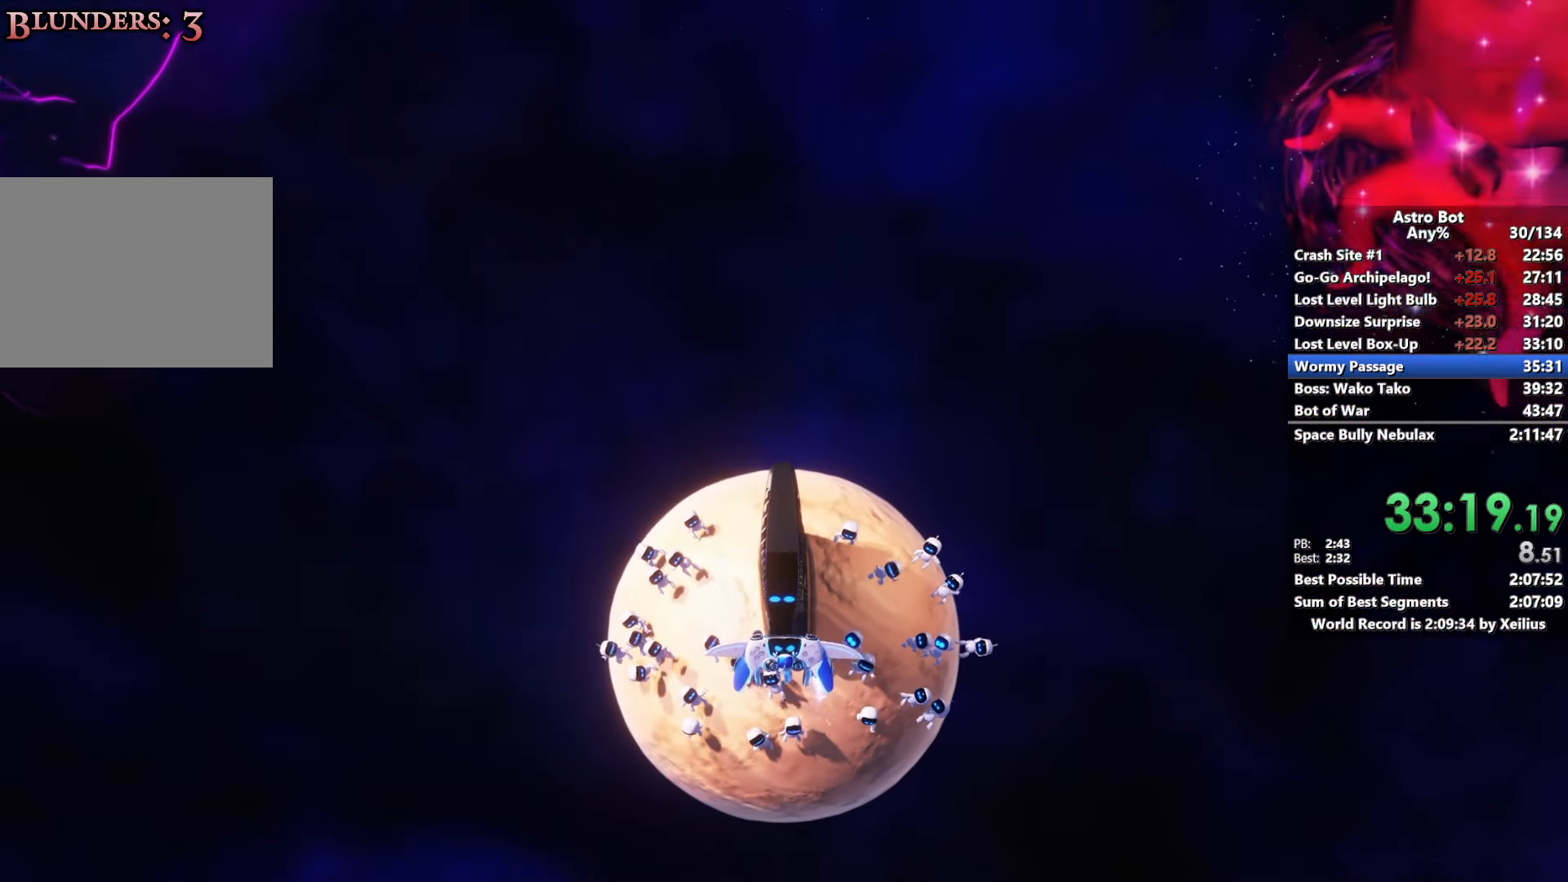
{"buttons": ["R2"], "left_stick": "right", "right_stick": "center", "events": []}
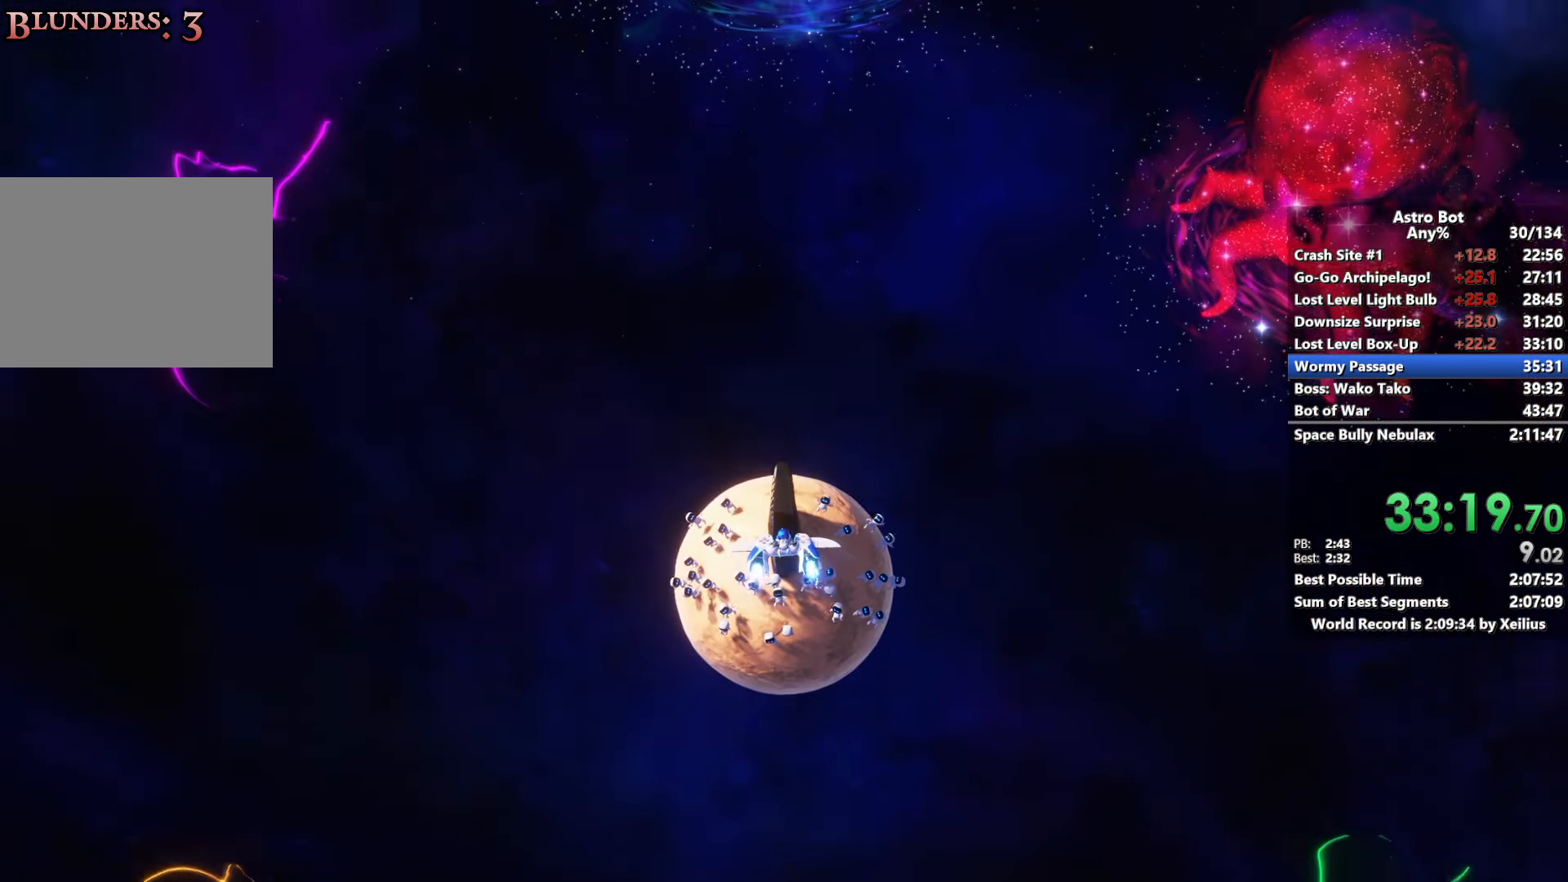
{"buttons": ["R2"], "left_stick": "down", "right_stick": "center", "events": [[17, "left_stick", "down-right"], [317, "left_stick", "down"]]}
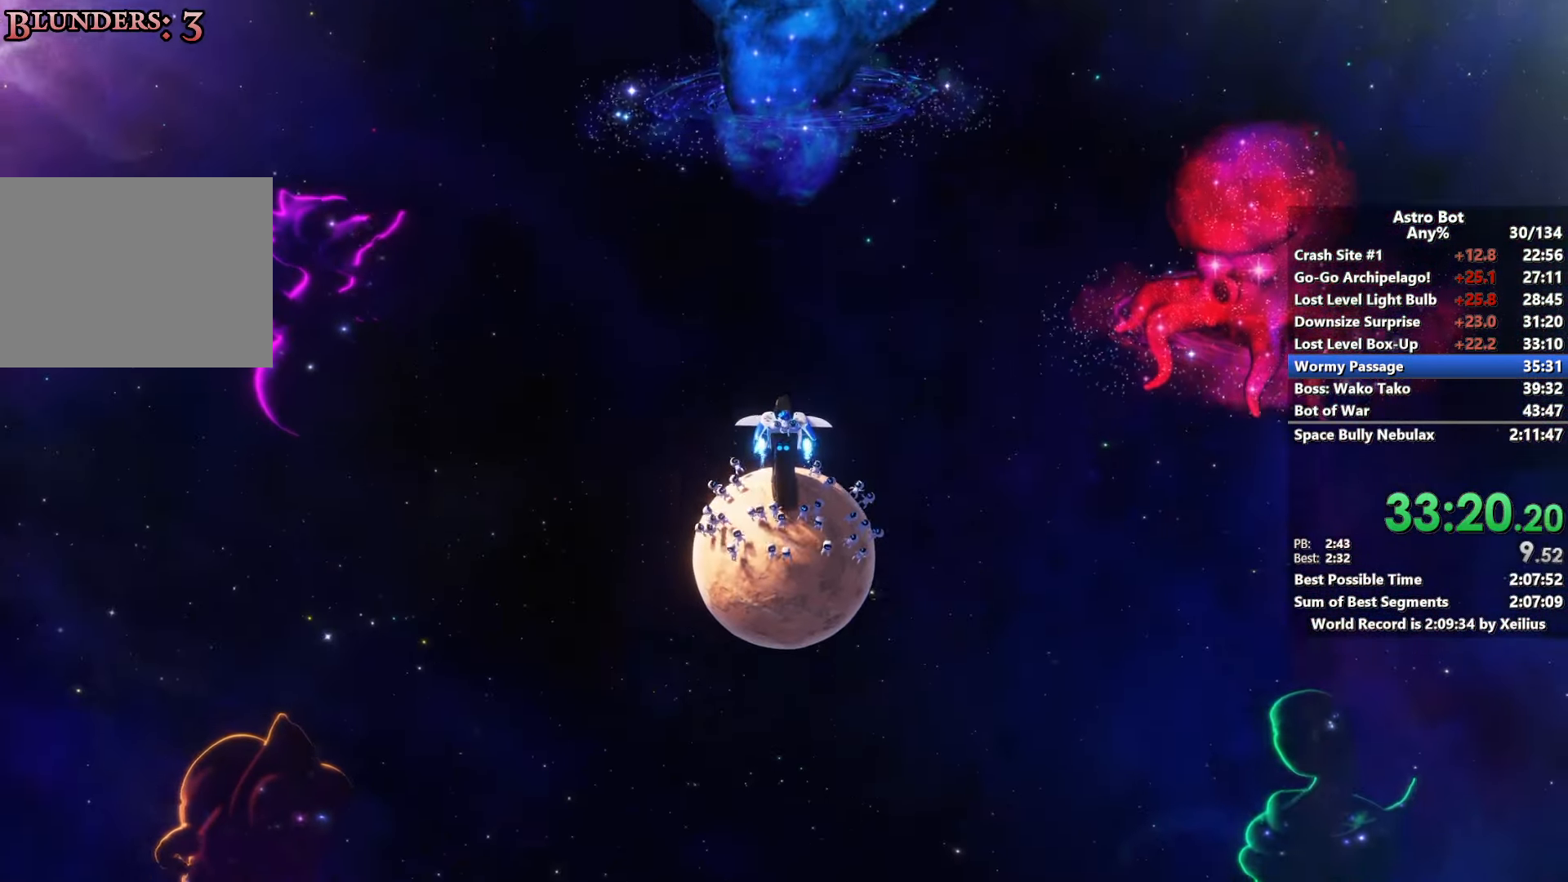
{"buttons": ["R2"], "left_stick": "right", "right_stick": "center", "events": [[117, "left_stick", "right"]]}
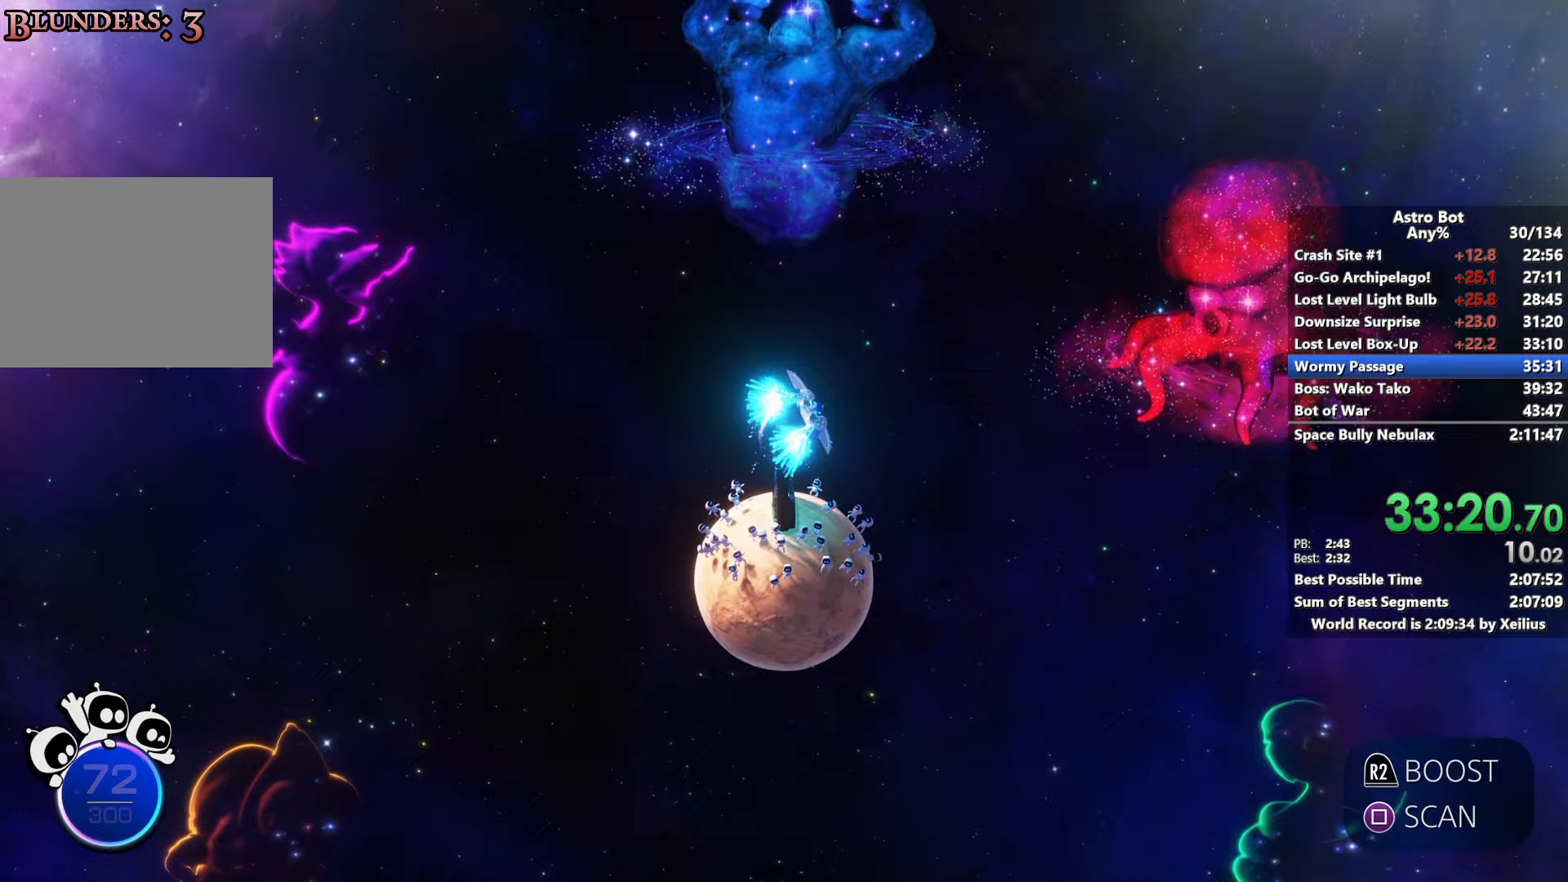
{"buttons": ["R2"], "left_stick": "right", "right_stick": "center", "events": []}
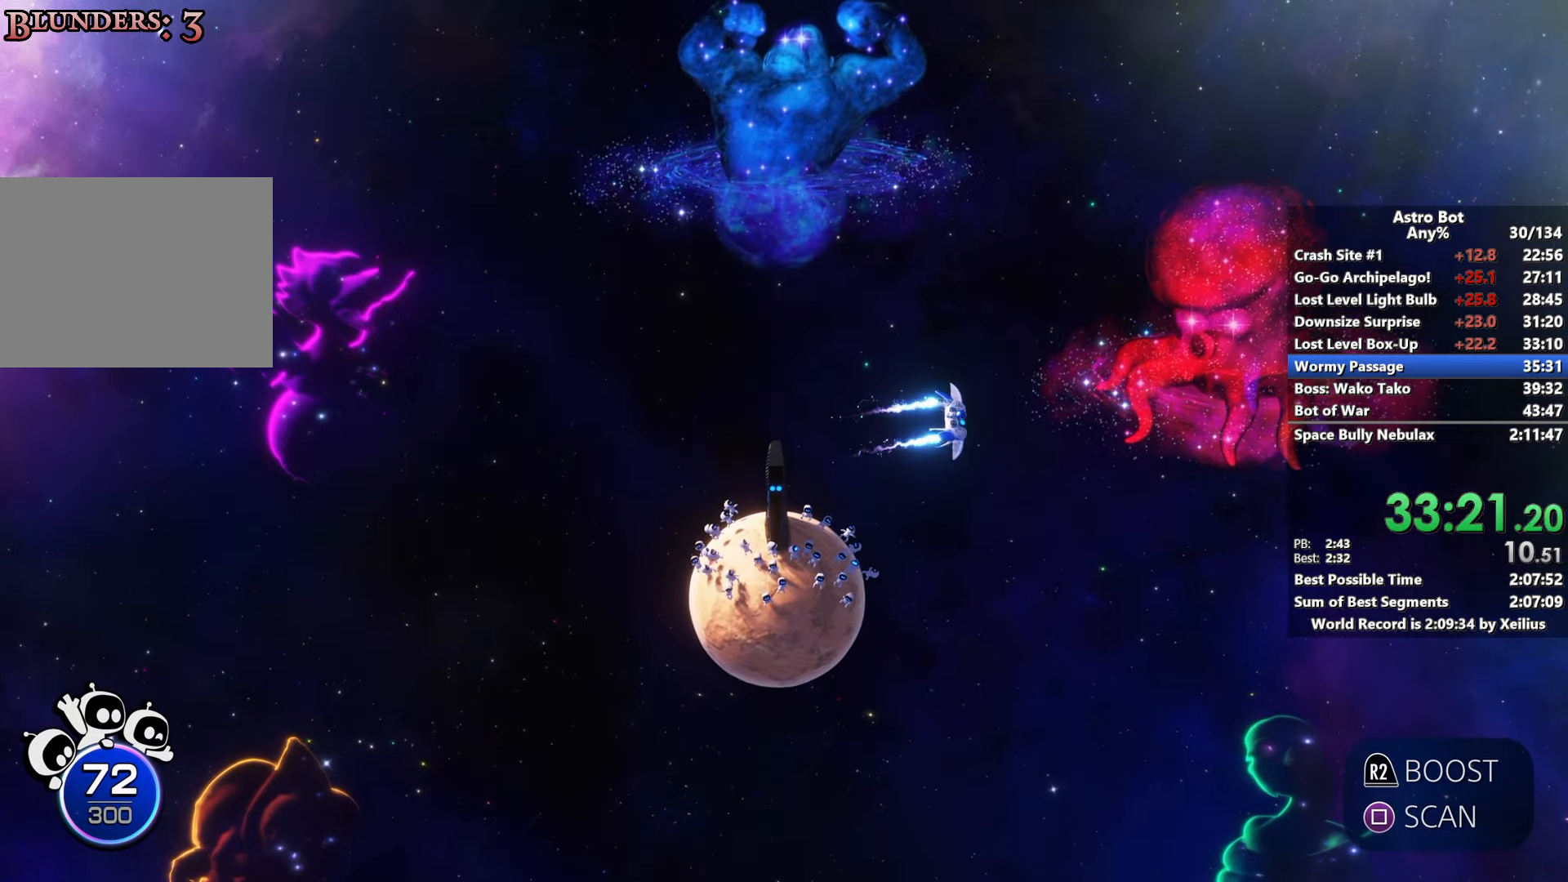
{"buttons": ["CROSS", "R2"], "left_stick": "up-right", "right_stick": "center", "events": [[167, "left_stick", "up-right"], [383, "CROSS", "down"]]}
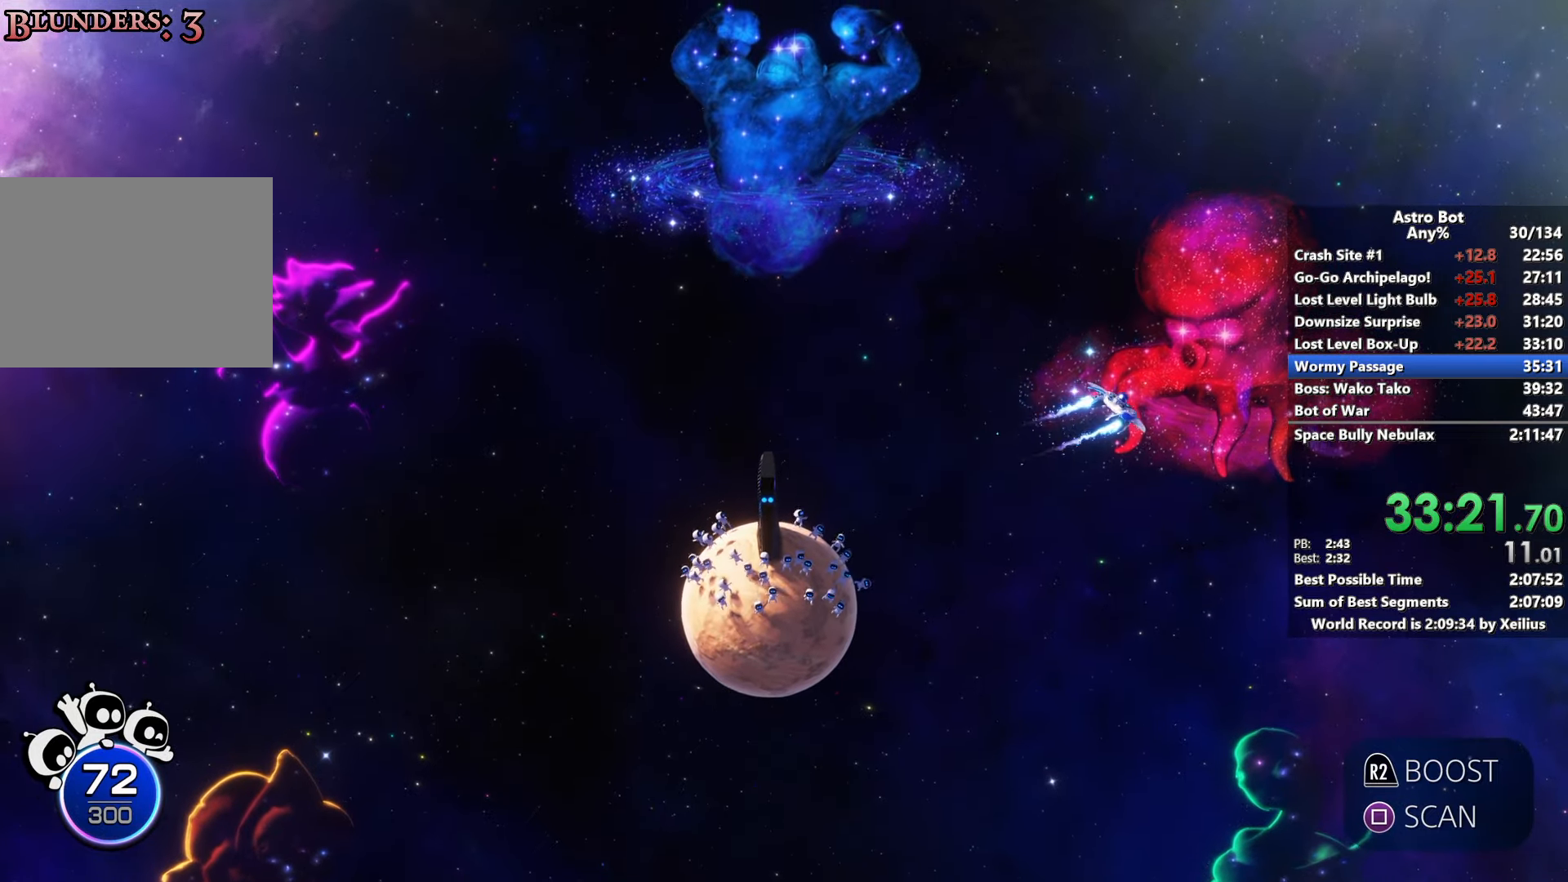
{"buttons": ["CROSS"], "left_stick": "center", "right_stick": "center", "events": [[200, "R2", "up"], [300, "left_stick", "center"]]}